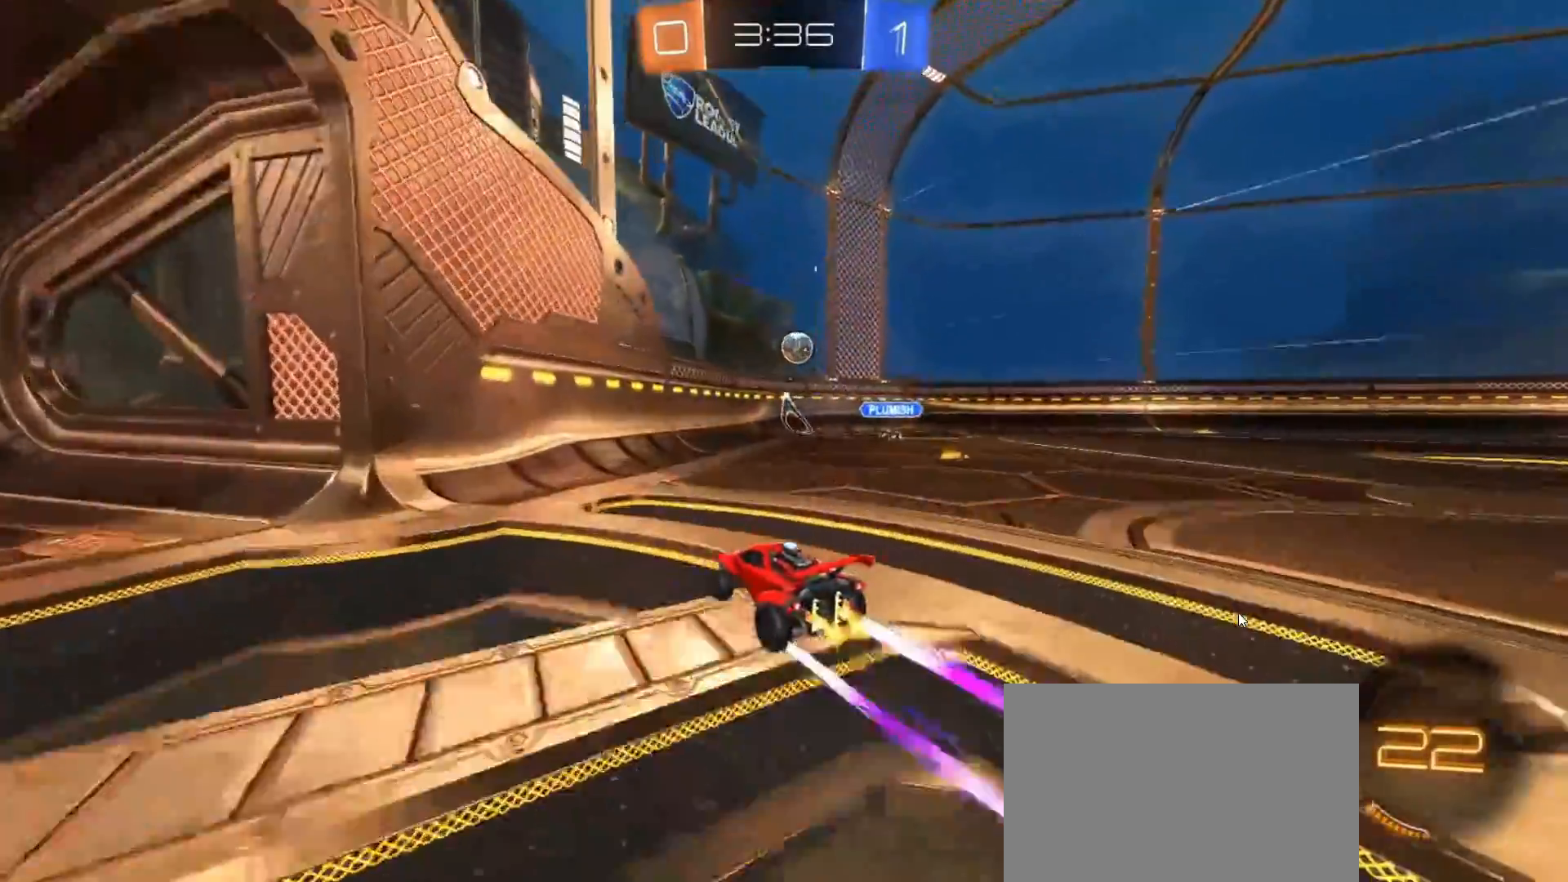
Gameplay with a controller (PlayStation layout); each line is a JSON object with the inputs held at the frame after it. "events" lists button and stick changes between this image and that frame as [ms after this image, input, new state], when the widget could be followed in between.
{"buttons": ["CIRCLE", "R2"], "left_stick": "center", "right_stick": "center", "events": [[67, "left_stick", "center"], [233, "left_stick", "right"], [333, "left_stick", "center"], [350, "CIRCLE", "down"]]}
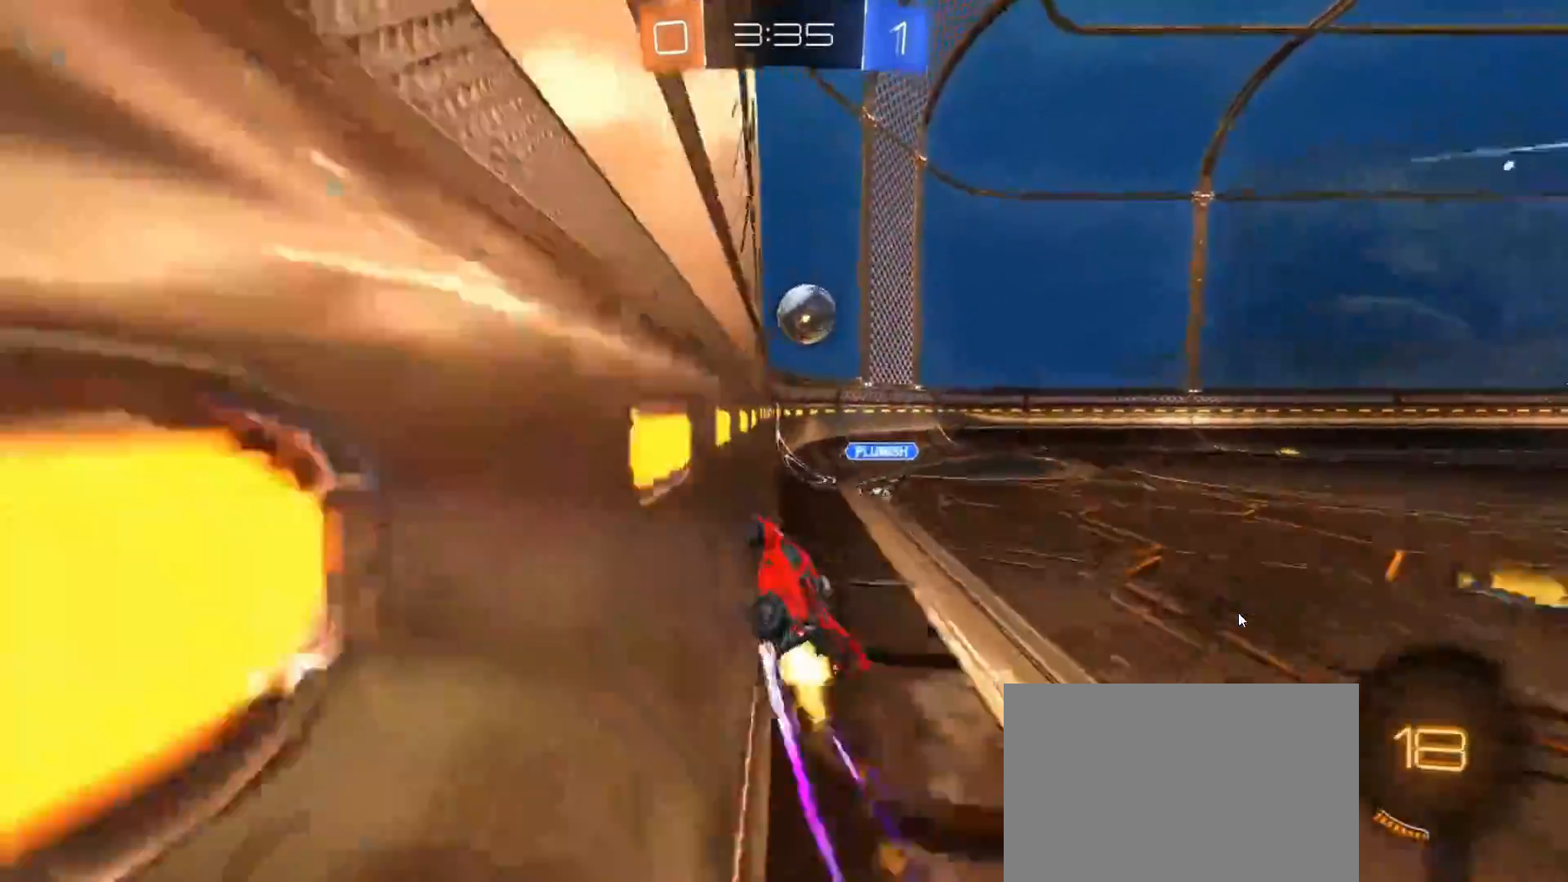
{"buttons": ["R2"], "left_stick": "right", "right_stick": "center", "events": [[133, "left_stick", "right"], [367, "CIRCLE", "up"]]}
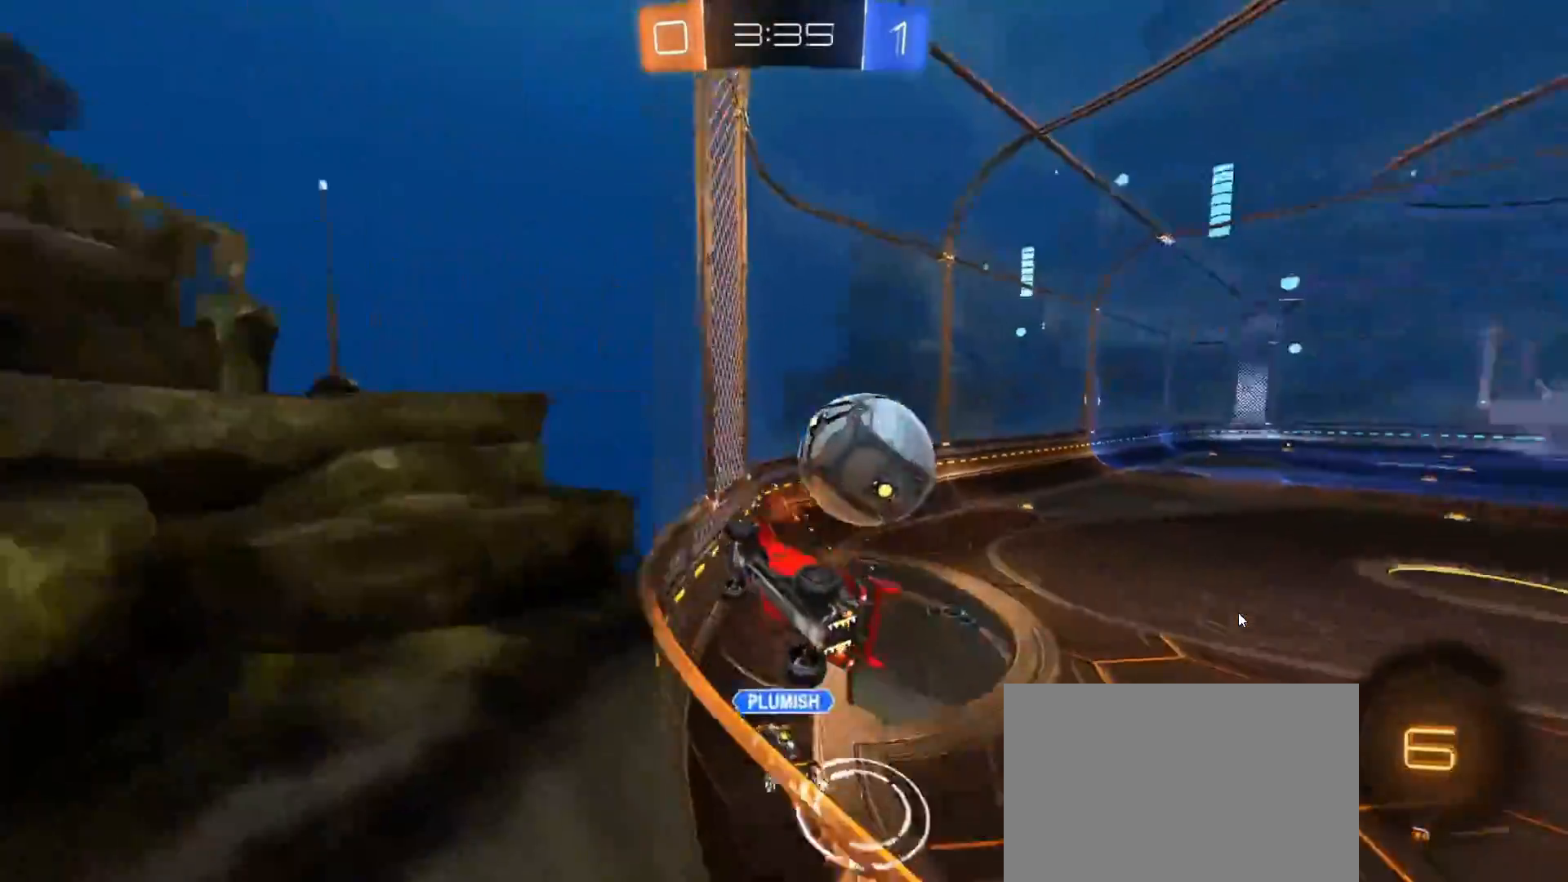
{"buttons": ["CIRCLE", "R2"], "left_stick": "center", "right_stick": "center", "events": [[233, "CIRCLE", "down"], [467, "left_stick", "center"]]}
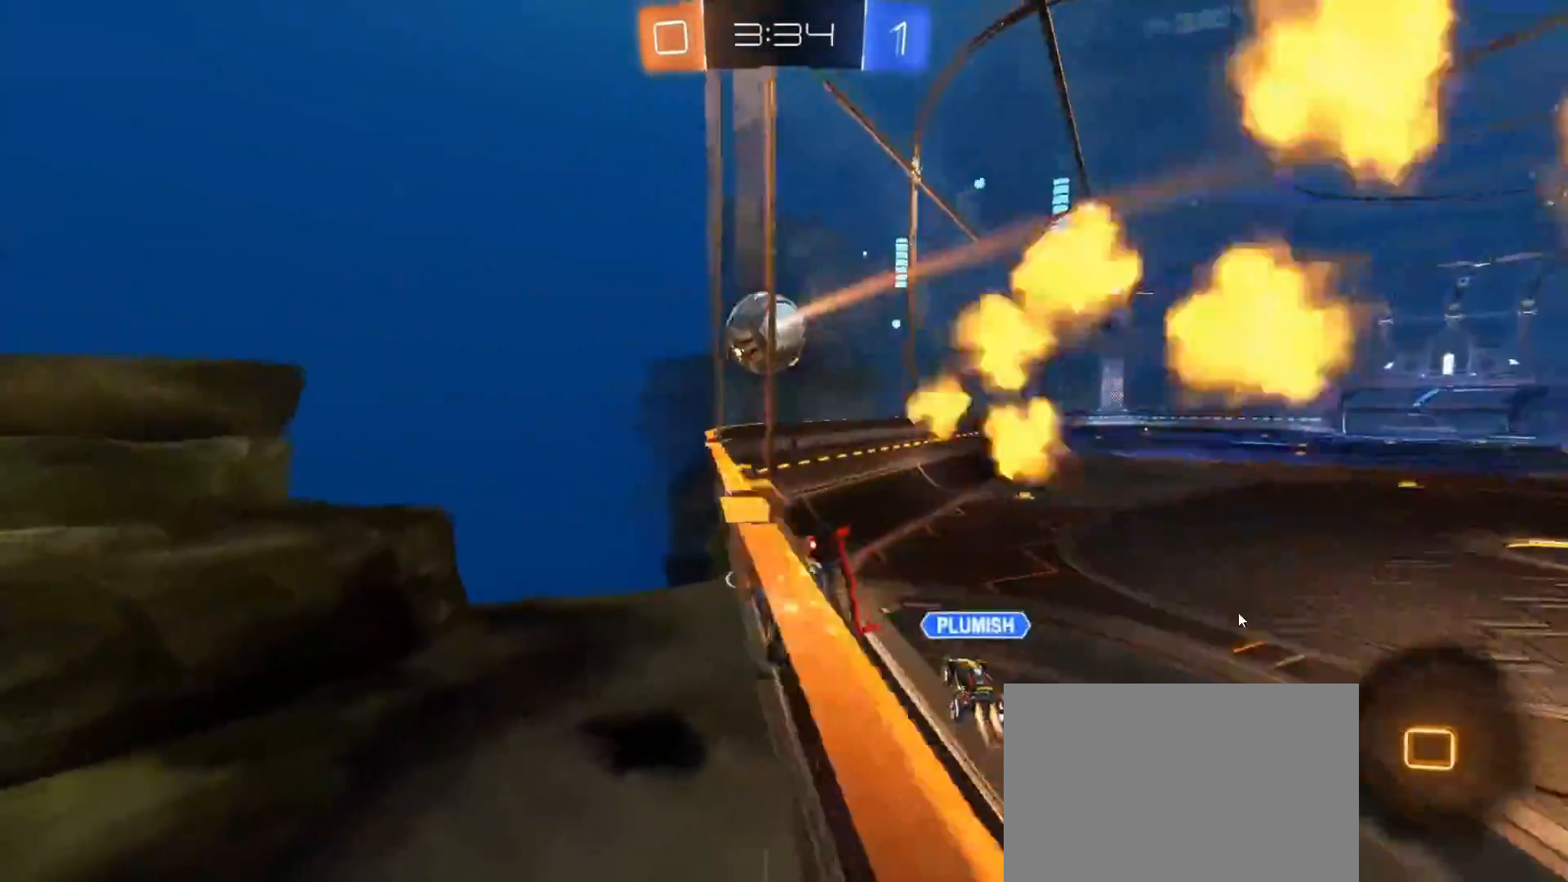
{"buttons": ["R2"], "left_stick": "center", "right_stick": "center", "events": [[217, "left_stick", "right"], [300, "left_stick", "center"], [350, "CIRCLE", "up"]]}
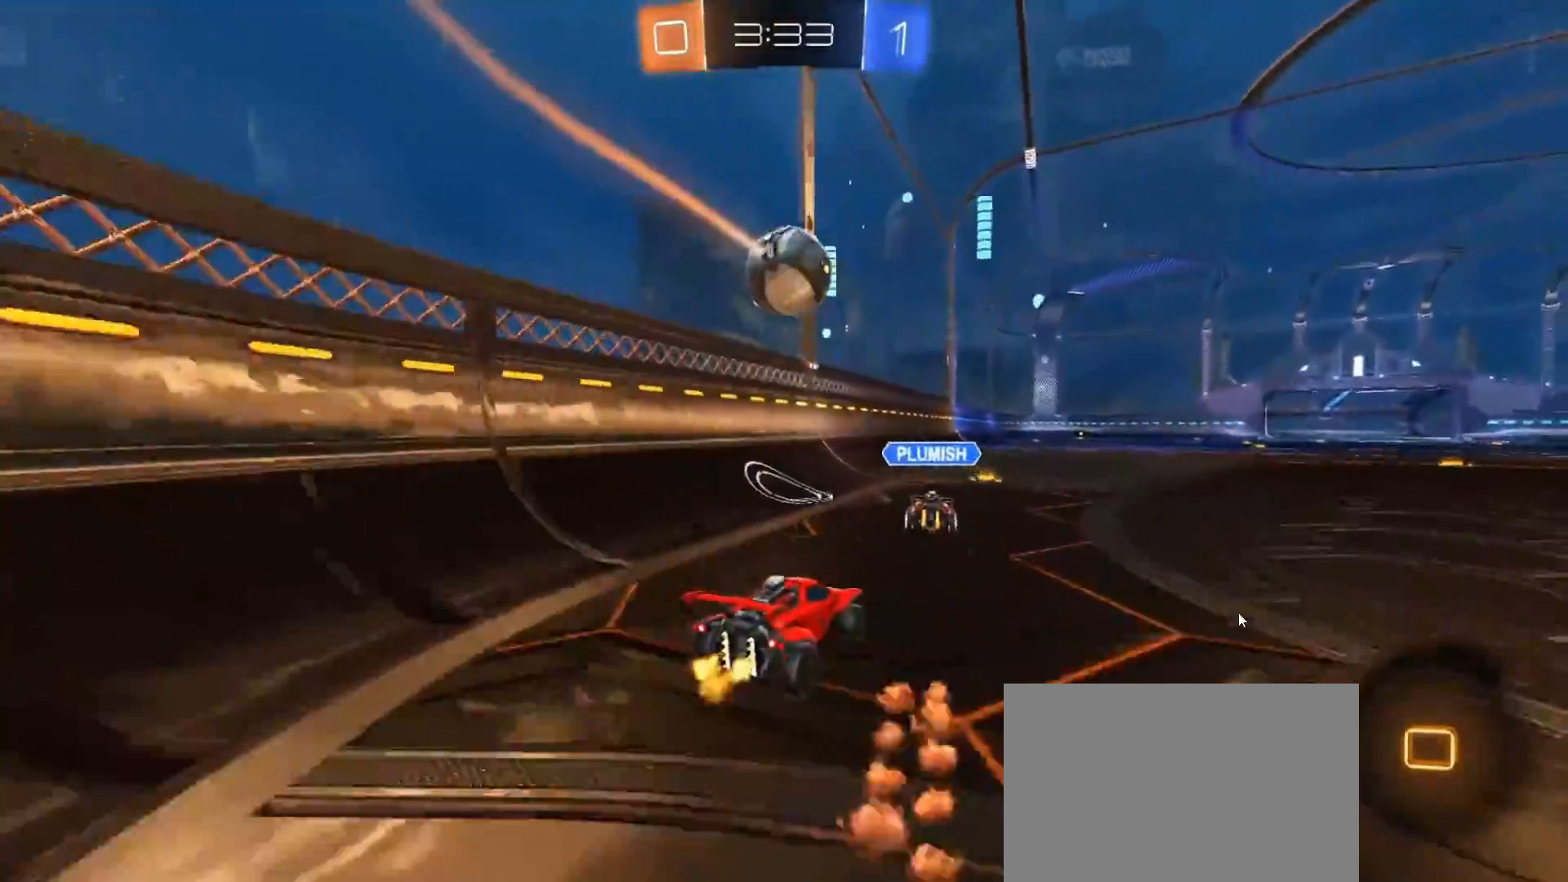
{"buttons": ["R2"], "left_stick": "center", "right_stick": "center", "events": [[350, "left_stick", "left"], [417, "left_stick", "center"]]}
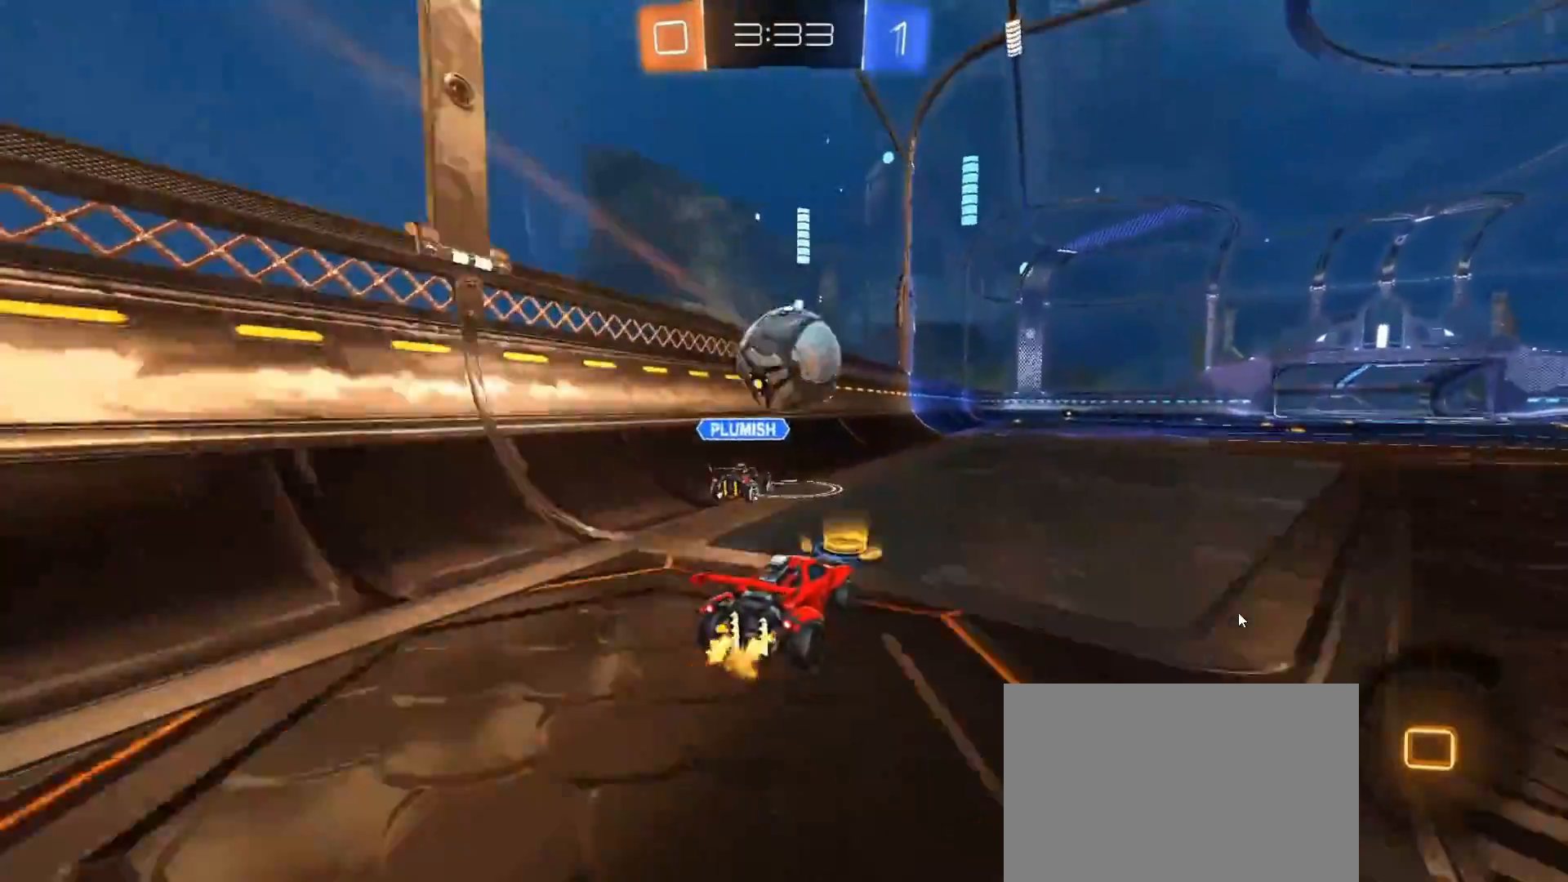
{"buttons": ["CIRCLE", "R2"], "left_stick": "left", "right_stick": "center", "events": [[17, "CIRCLE", "down"], [183, "left_stick", "right"], [300, "left_stick", "center"], [450, "left_stick", "left"]]}
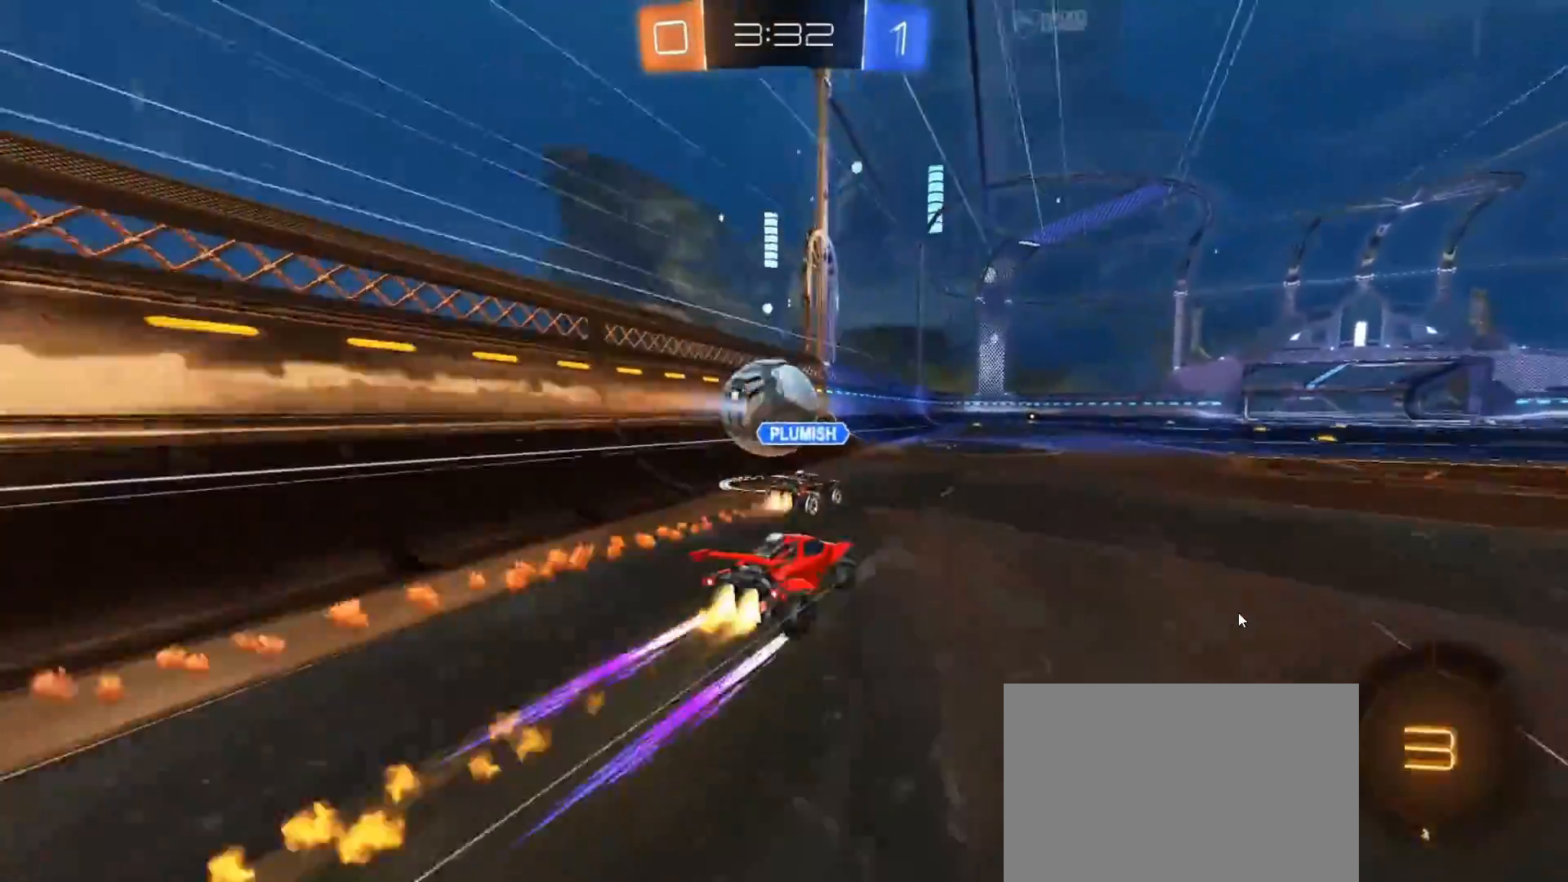
{"buttons": ["R2"], "left_stick": "center", "right_stick": "center", "events": [[67, "left_stick", "center"], [83, "CIRCLE", "up"], [250, "TRIANGLE", "down"], [333, "TRIANGLE", "up"]]}
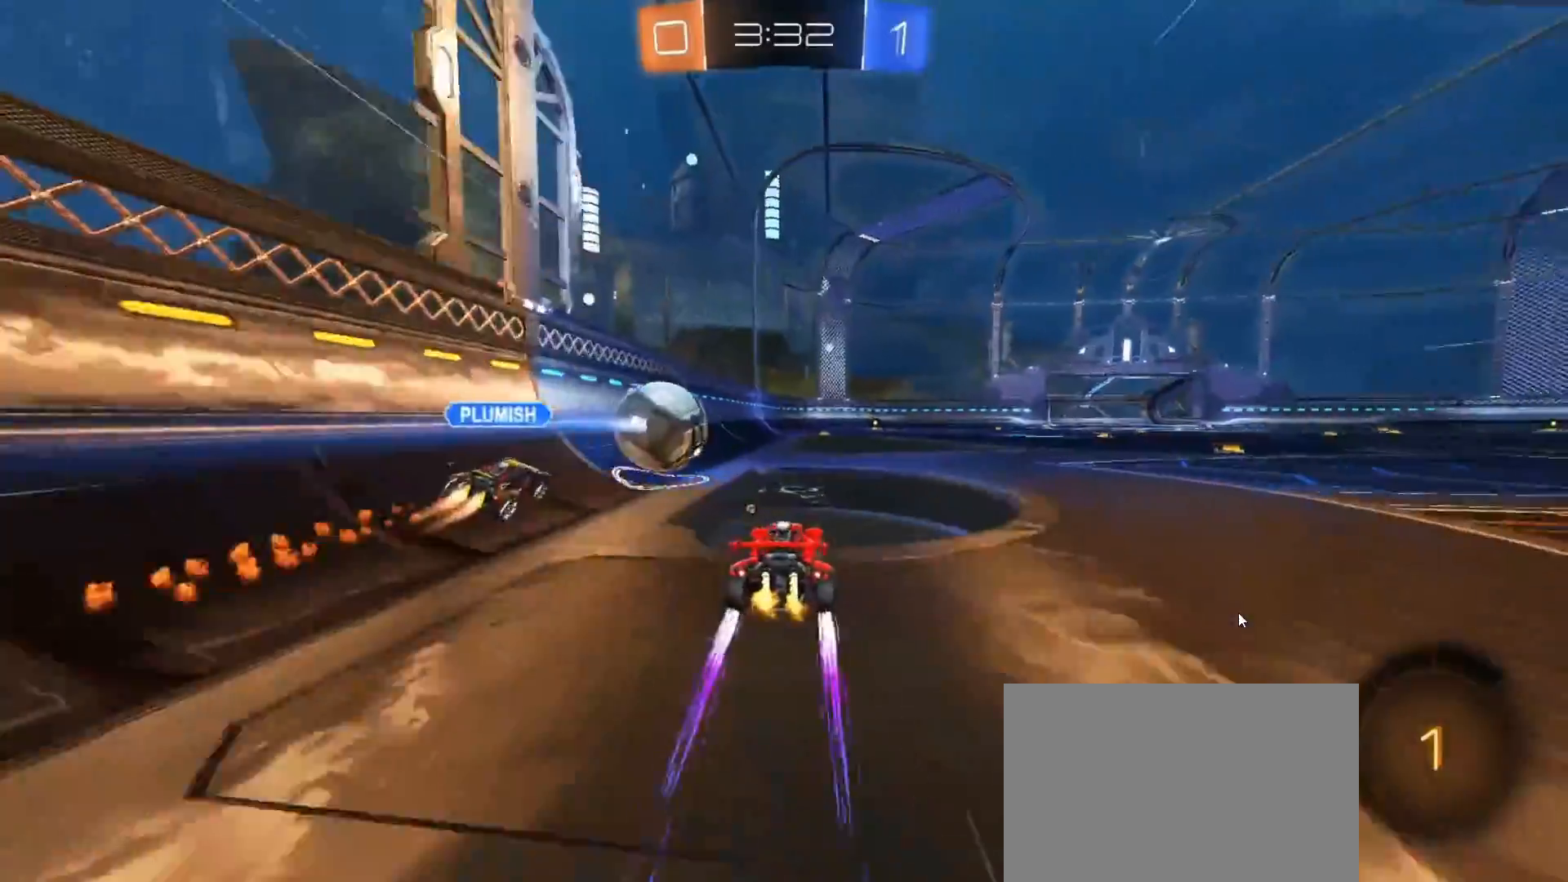
{"buttons": ["R2"], "left_stick": "center", "right_stick": "center", "events": []}
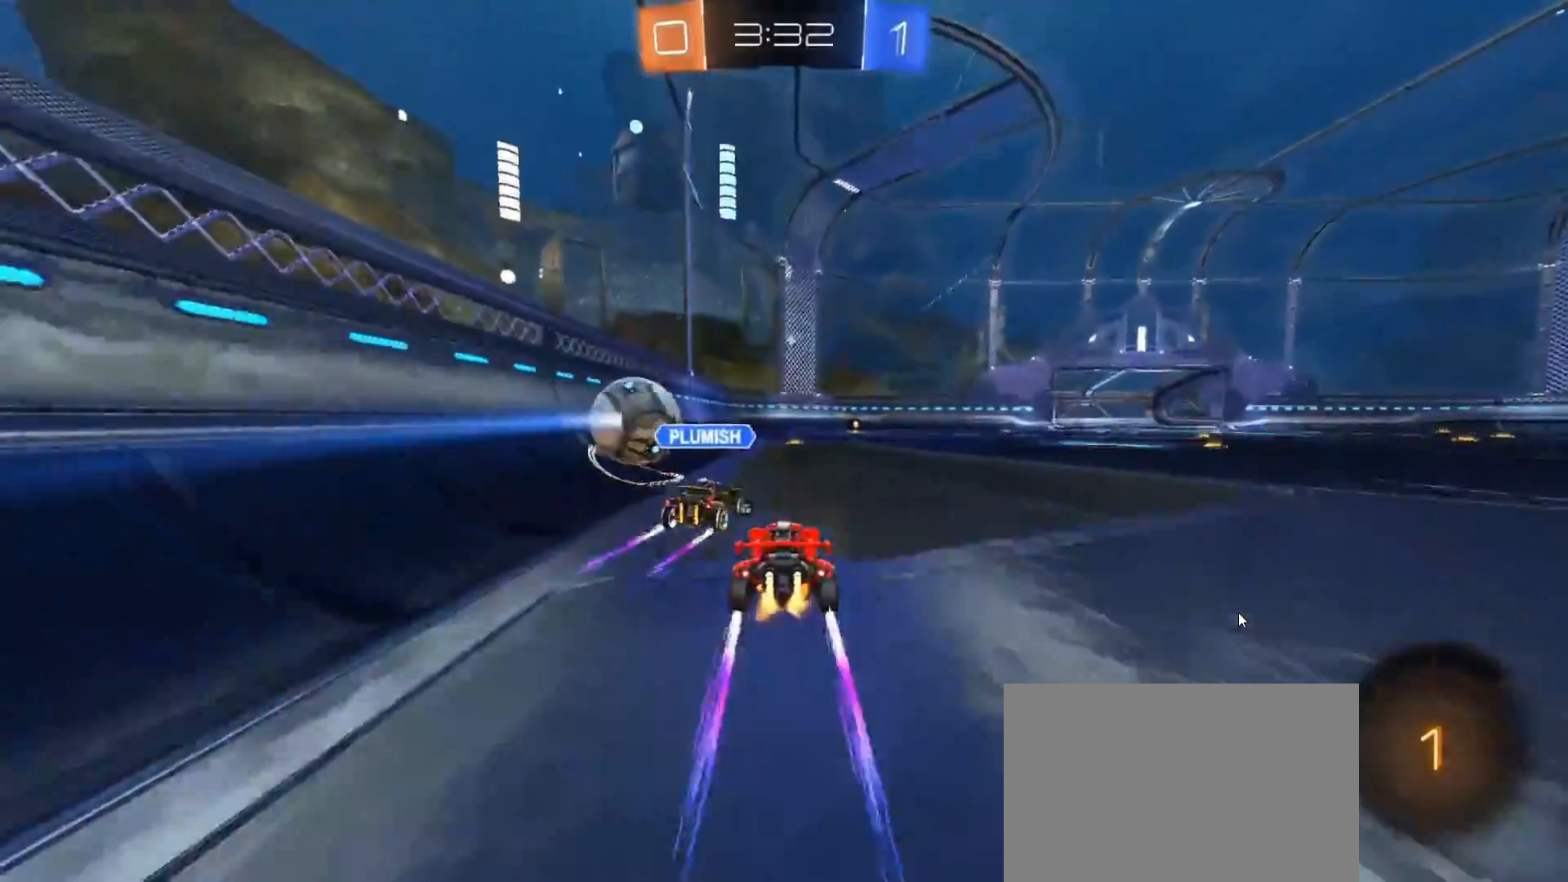
{"buttons": ["R2"], "left_stick": "center", "right_stick": "center", "events": []}
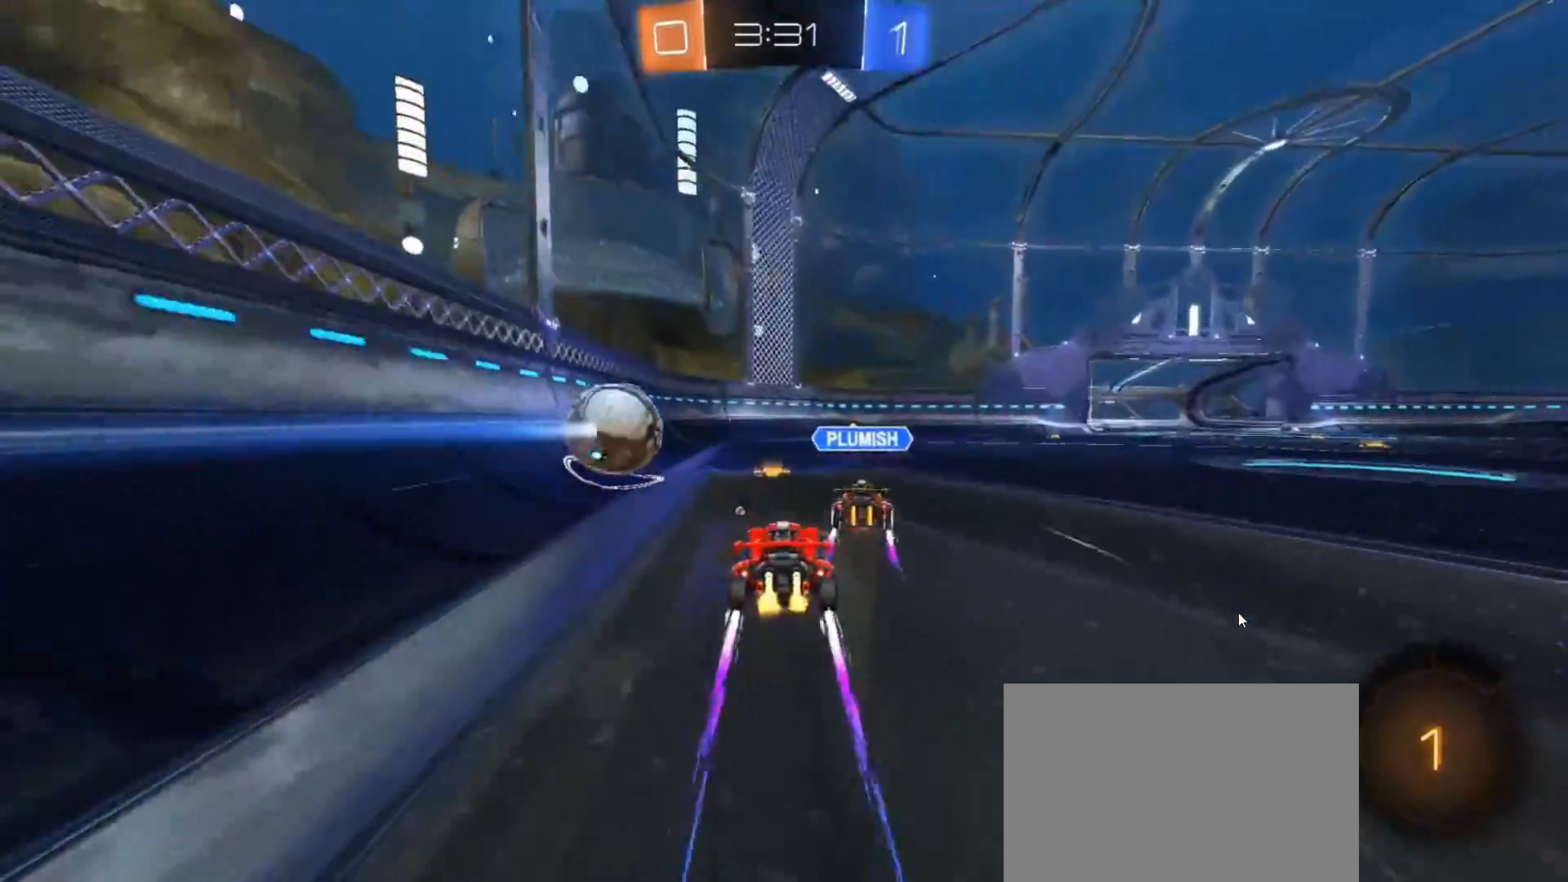
{"buttons": ["R2"], "left_stick": "center", "right_stick": "center", "events": [[217, "left_stick", "left"], [333, "left_stick", "center"]]}
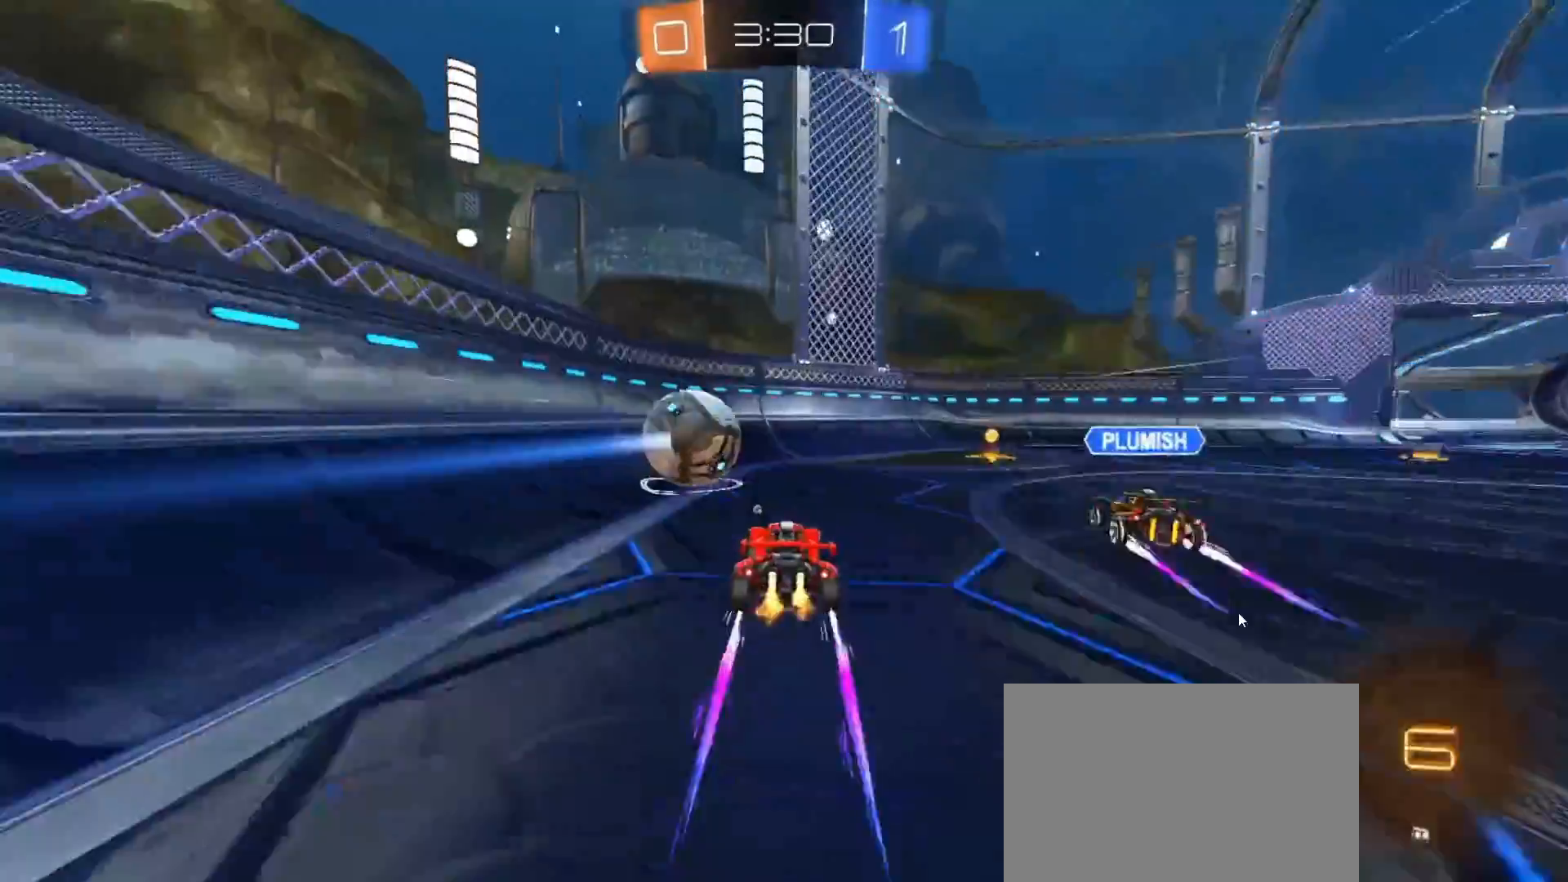
{"buttons": ["R2"], "left_stick": "center", "right_stick": "center", "events": []}
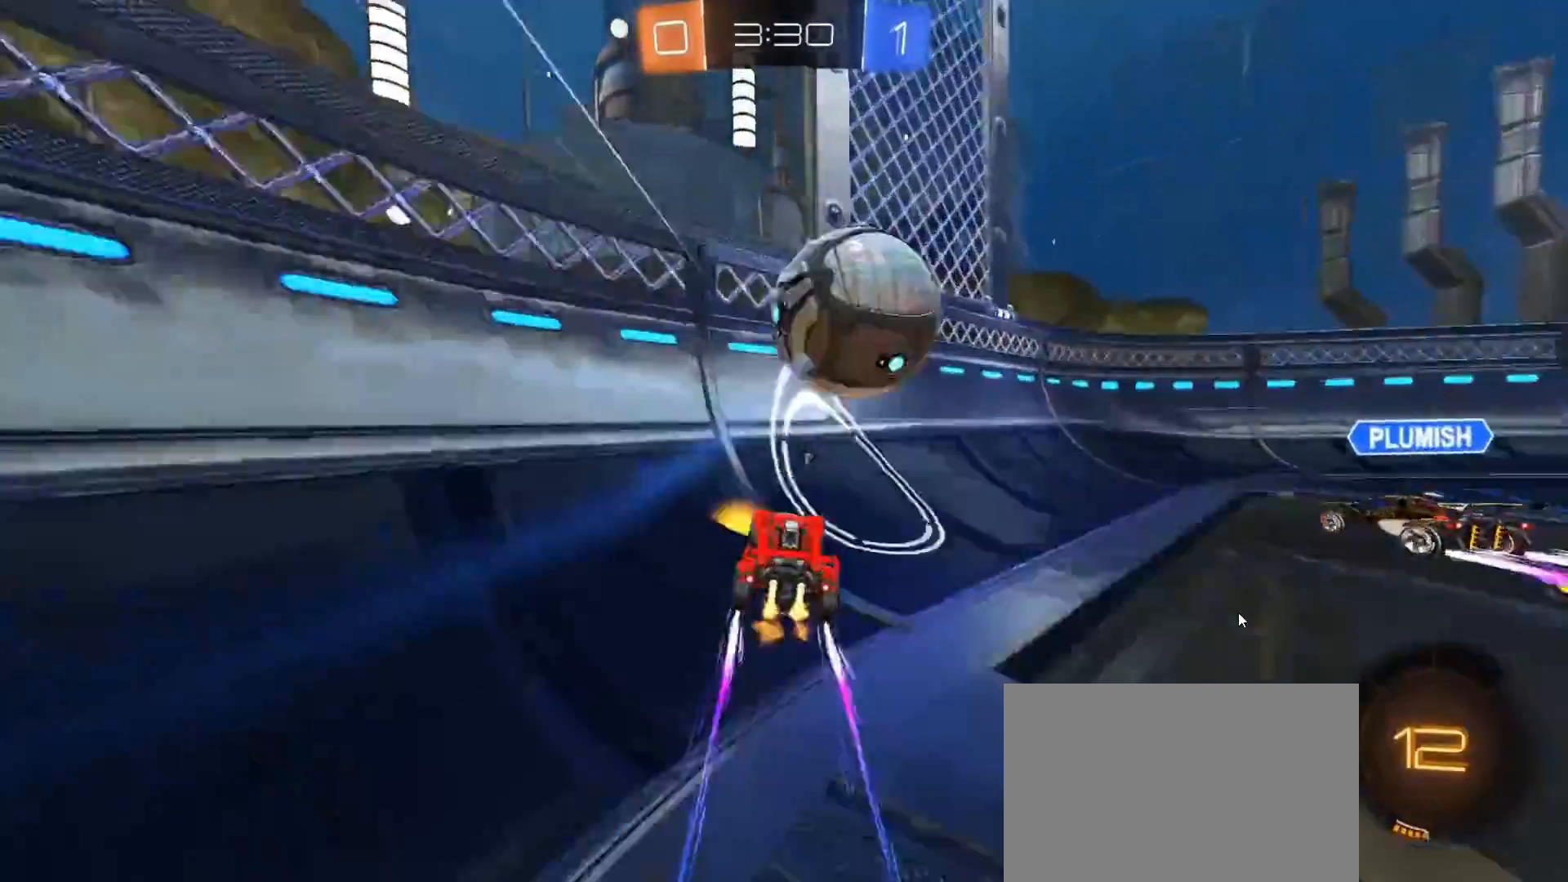
{"buttons": ["R2"], "left_stick": "right", "right_stick": "center", "events": [[50, "TRIANGLE", "down"], [83, "left_stick", "right"], [133, "TRIANGLE", "up"], [167, "L1", "down"], [283, "L1", "up"]]}
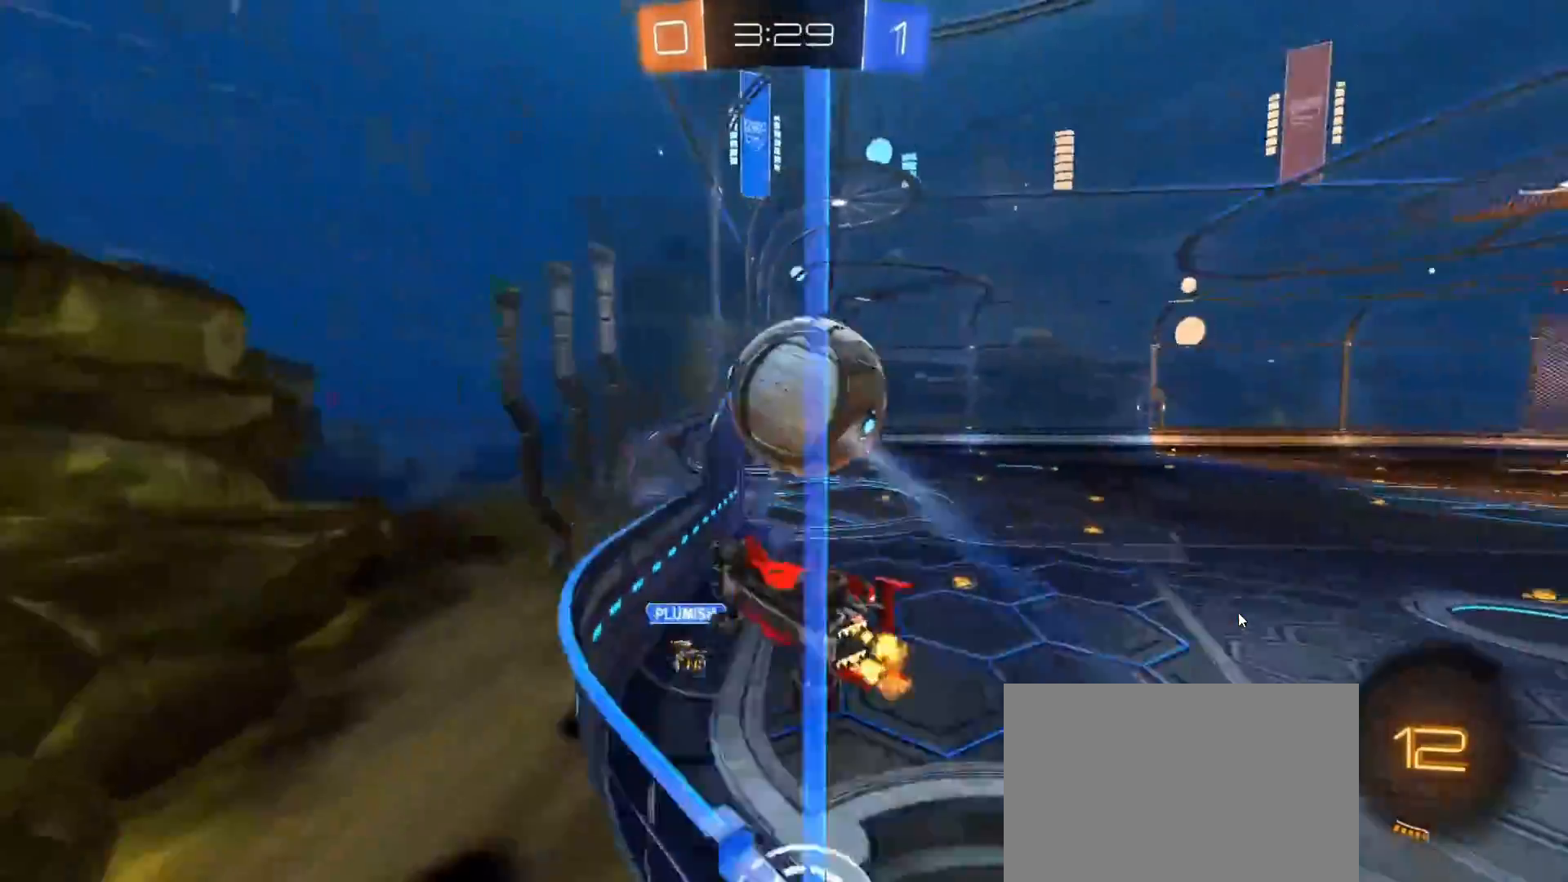
{"buttons": ["R2"], "left_stick": "right", "right_stick": "center", "events": []}
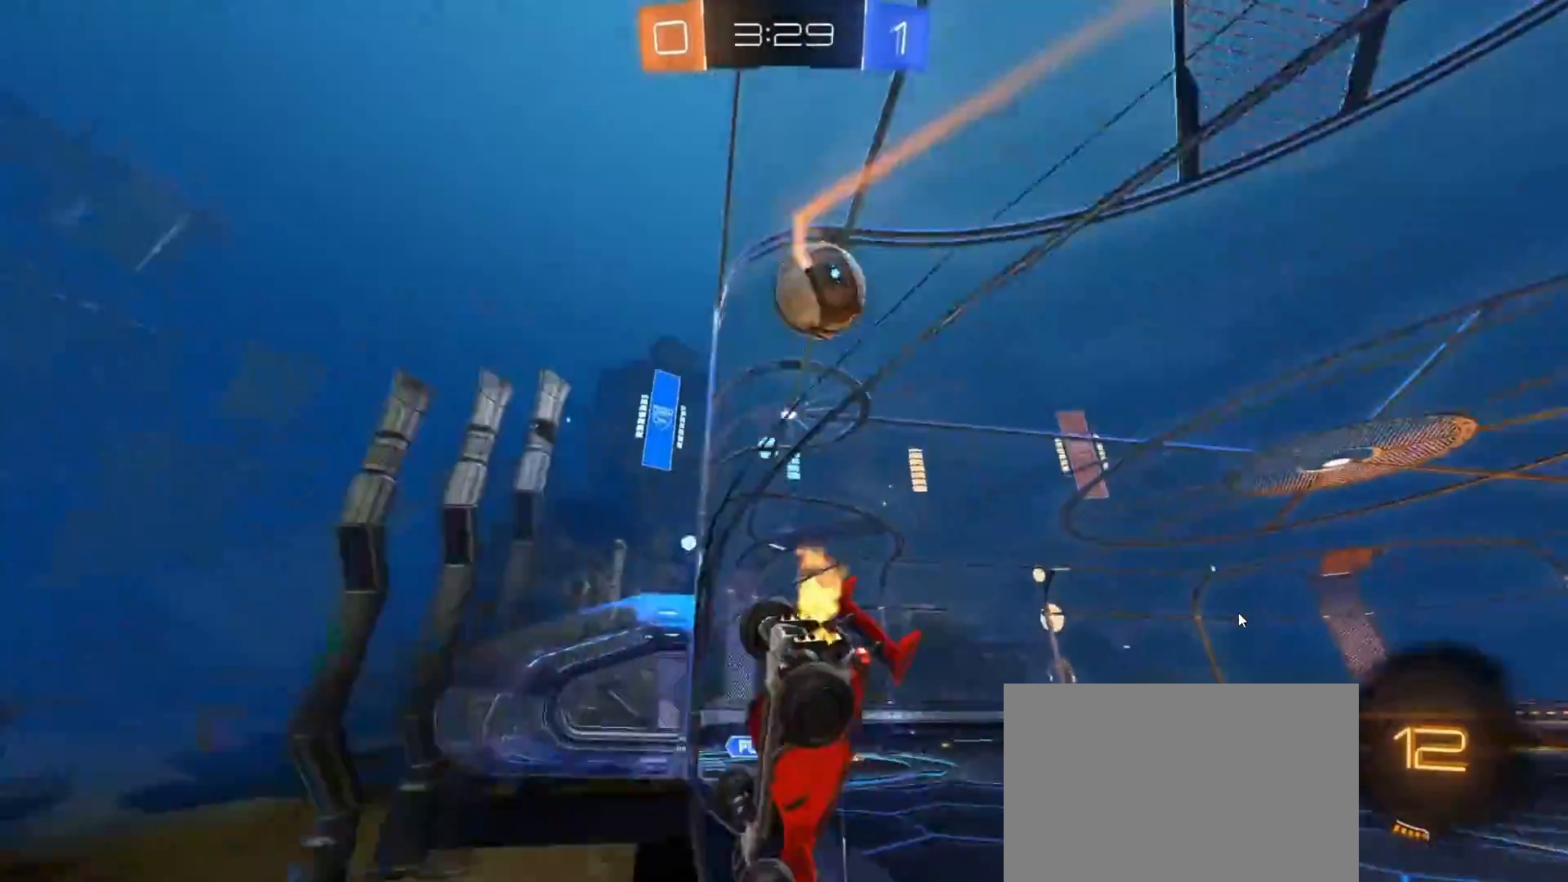
{"buttons": ["CIRCLE", "R2"], "left_stick": "left", "right_stick": "down", "events": [[133, "left_stick", "up-right"], [200, "CIRCLE", "down"], [233, "left_stick", "center"], [367, "left_stick", "left"], [400, "right_stick", "down"]]}
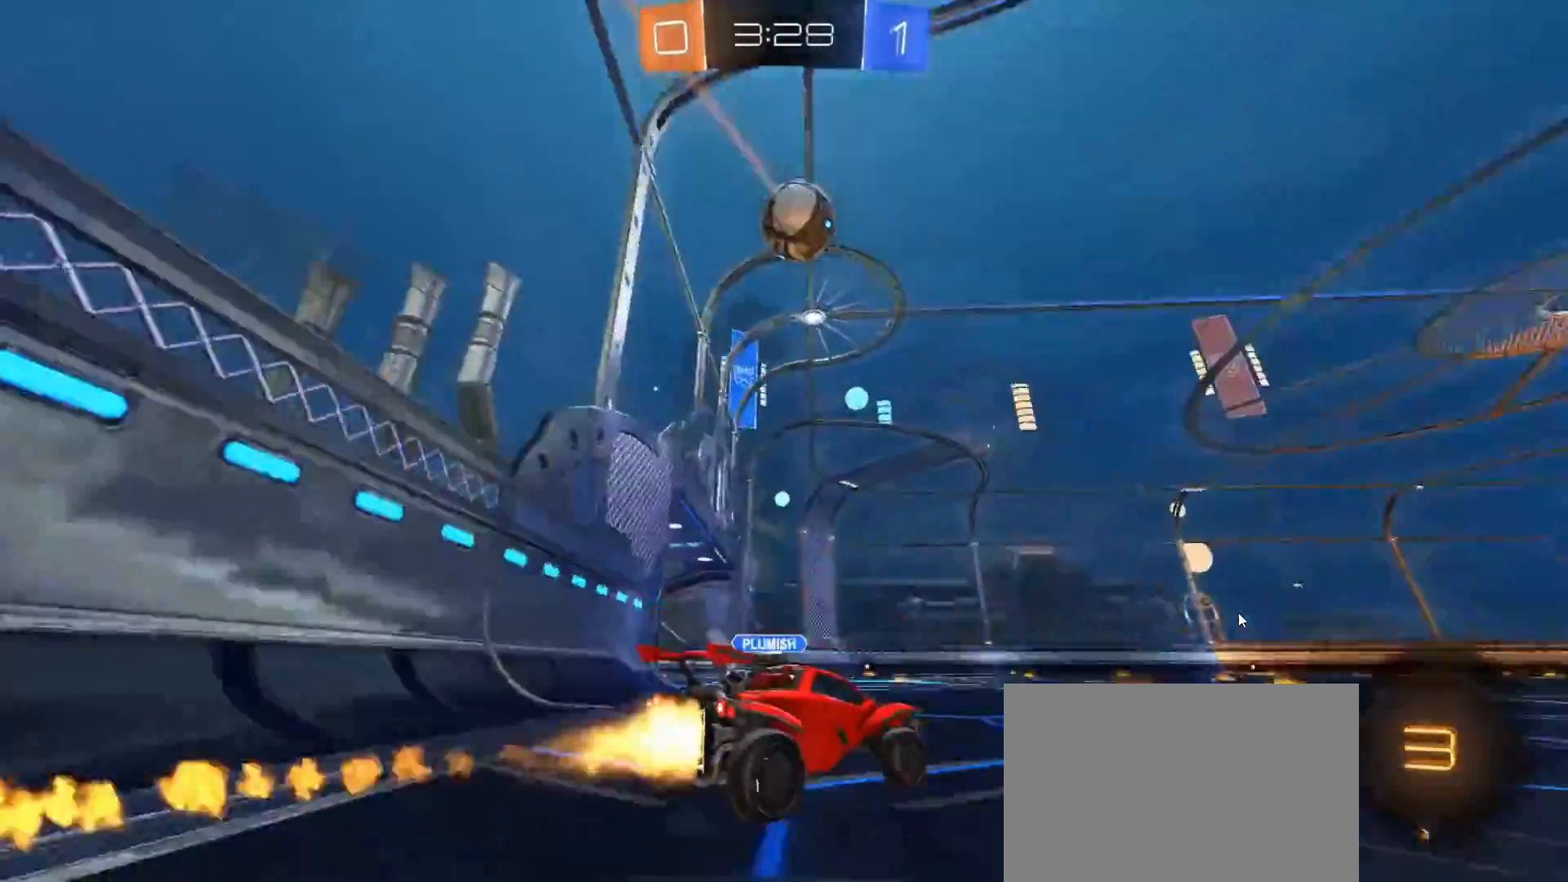
{"buttons": ["CIRCLE", "R2"], "left_stick": "right", "right_stick": "center", "events": [[17, "CIRCLE", "up"], [67, "left_stick", "center"], [150, "CIRCLE", "down"], [383, "left_stick", "right"], [417, "right_stick", "center"]]}
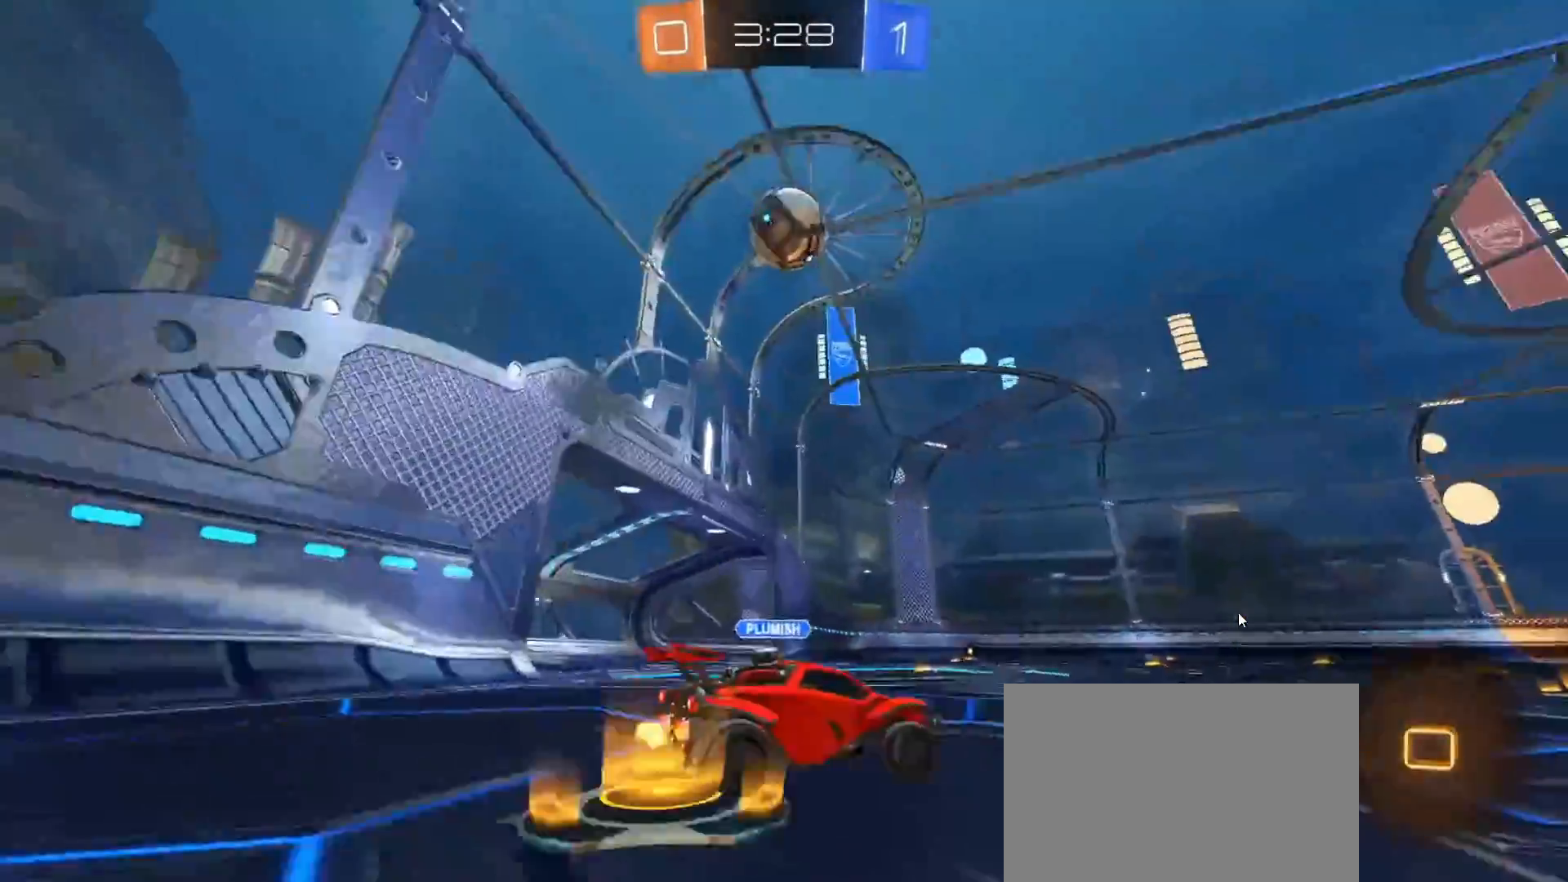
{"buttons": ["CIRCLE", "R2"], "left_stick": "center", "right_stick": "center", "events": [[117, "left_stick", "center"], [217, "right_stick", "down"], [267, "left_stick", "up-left"], [433, "left_stick", "center"], [450, "right_stick", "center"]]}
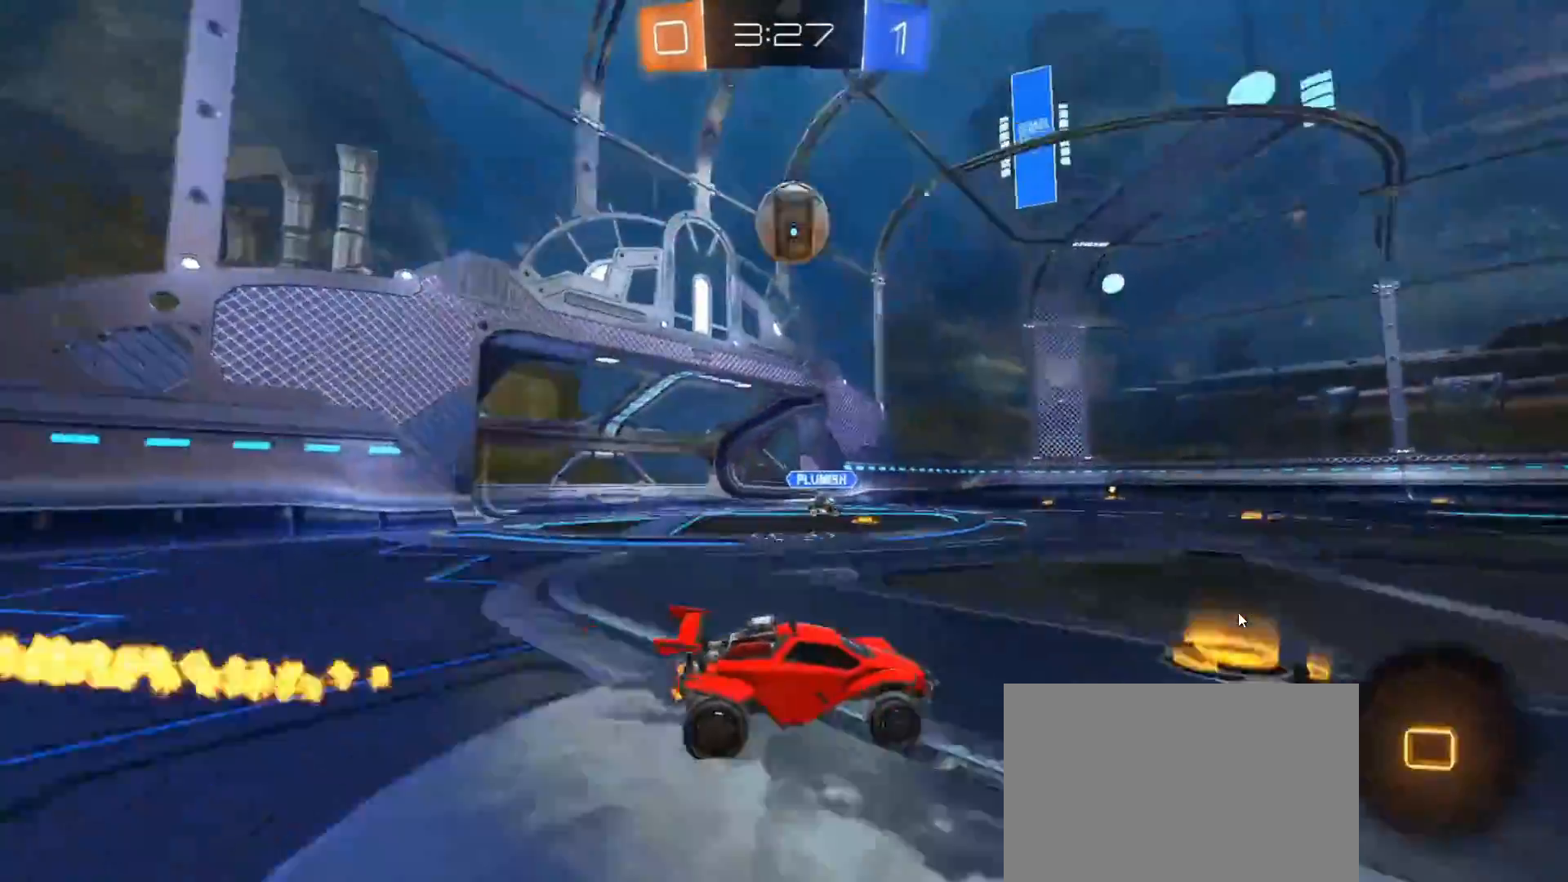
{"buttons": ["R2"], "left_stick": "center", "right_stick": "center", "events": [[33, "left_stick", "right"], [117, "CIRCLE", "up"], [200, "left_stick", "left"], [367, "left_stick", "center"]]}
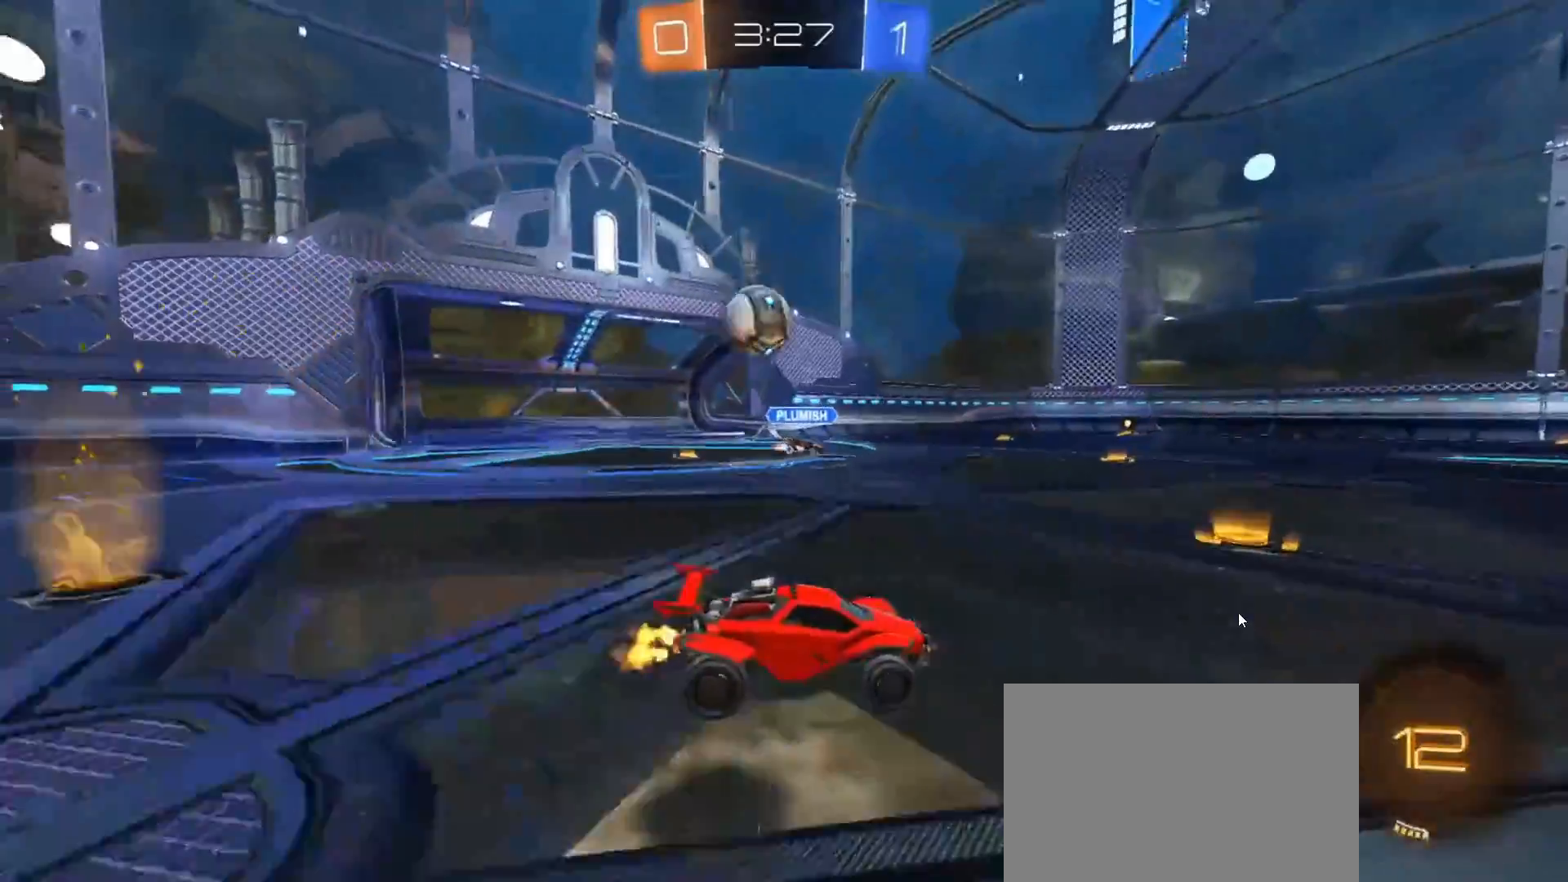
{"buttons": ["L2"], "left_stick": "center", "right_stick": "center", "events": [[33, "R2", "up"], [67, "L2", "down"], [83, "left_stick", "up-left"], [383, "L2", "up"], [383, "left_stick", "center"], [433, "L2", "down"]]}
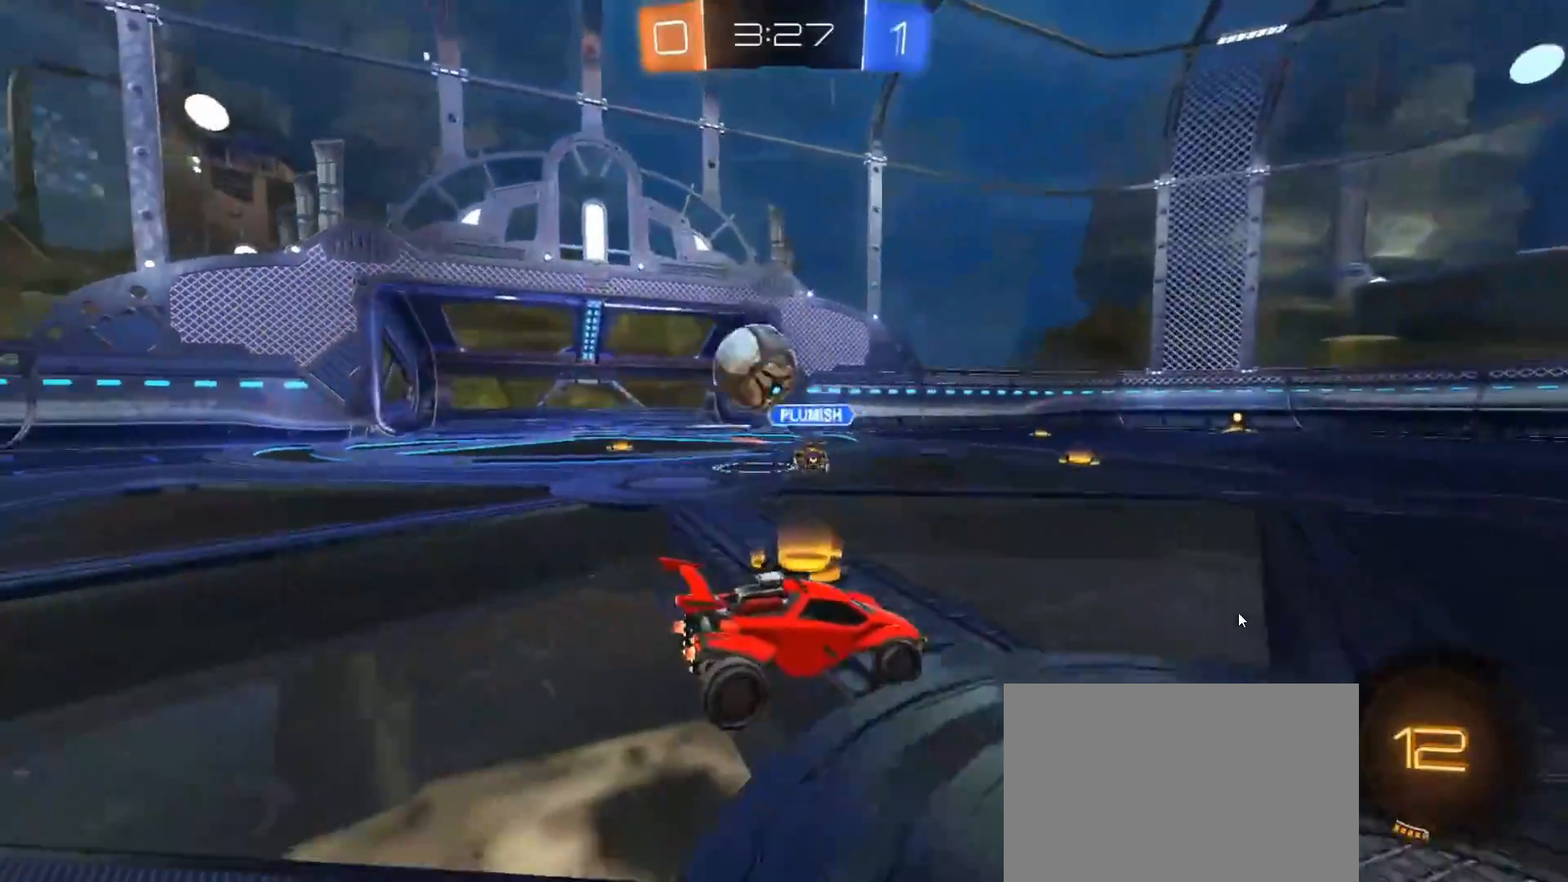
{"buttons": ["R2"], "left_stick": "down-left", "right_stick": "center", "events": [[50, "left_stick", "up-left"], [200, "CROSS", "down"], [200, "left_stick", "down-left"], [250, "L2", "up"], [267, "R2", "down"], [350, "CROSS", "up"]]}
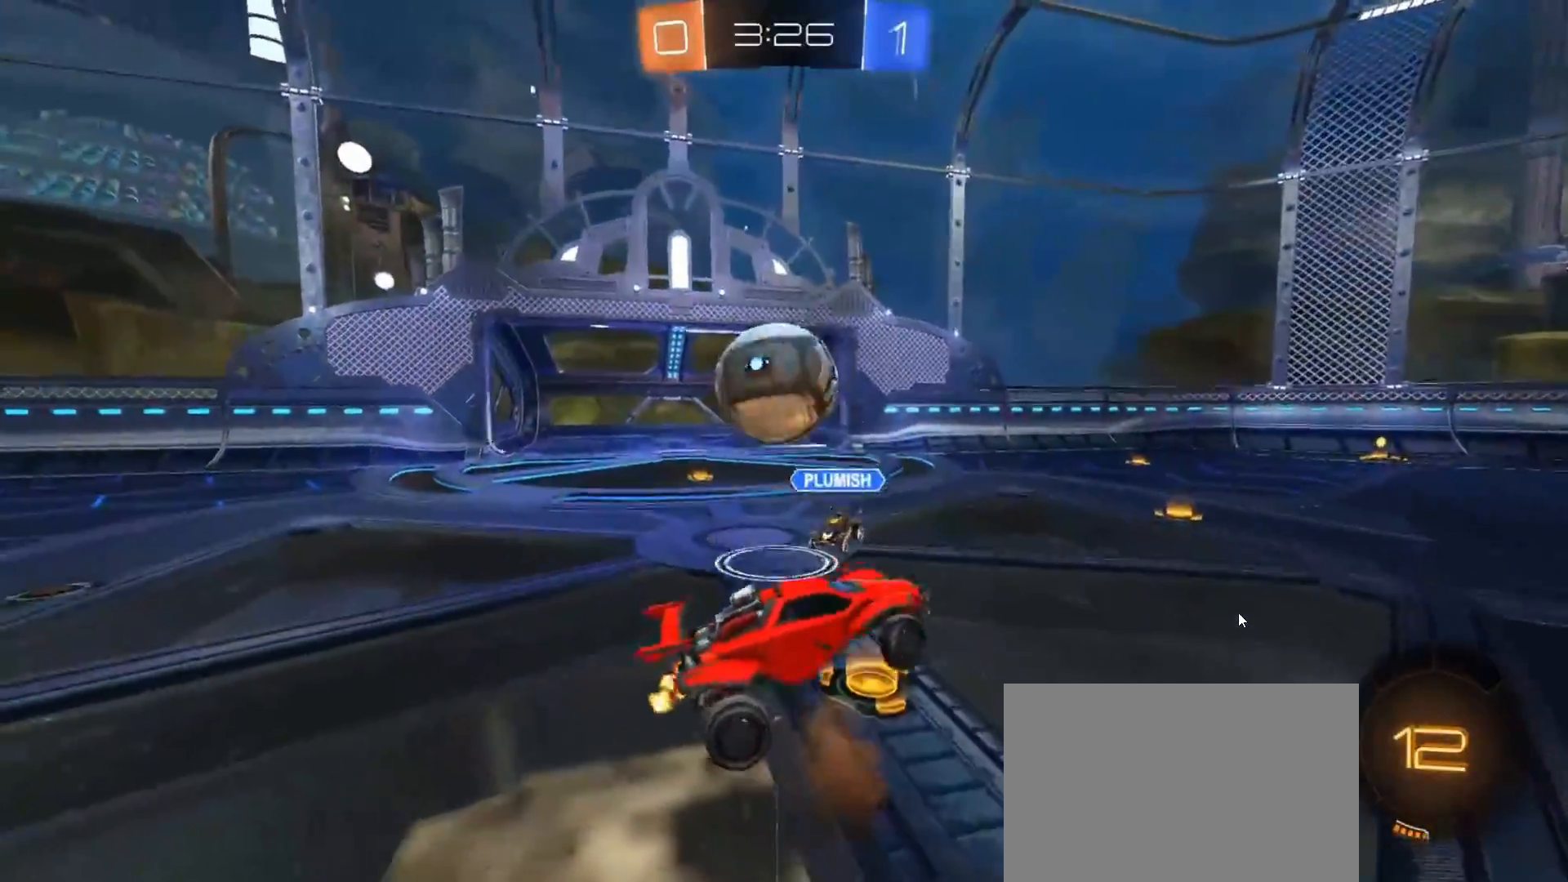
{"buttons": ["R2"], "left_stick": "down-left", "right_stick": "center", "events": [[17, "R2", "up"], [100, "left_stick", "left"], [150, "R2", "down"], [200, "L1", "down"], [200, "left_stick", "up-left"], [217, "CIRCLE", "down"], [233, "CROSS", "down"], [300, "left_stick", "down-left"], [333, "L1", "up"], [350, "CIRCLE", "up"], [350, "L3", "down"], [400, "L3", "up"], [450, "CROSS", "up"]]}
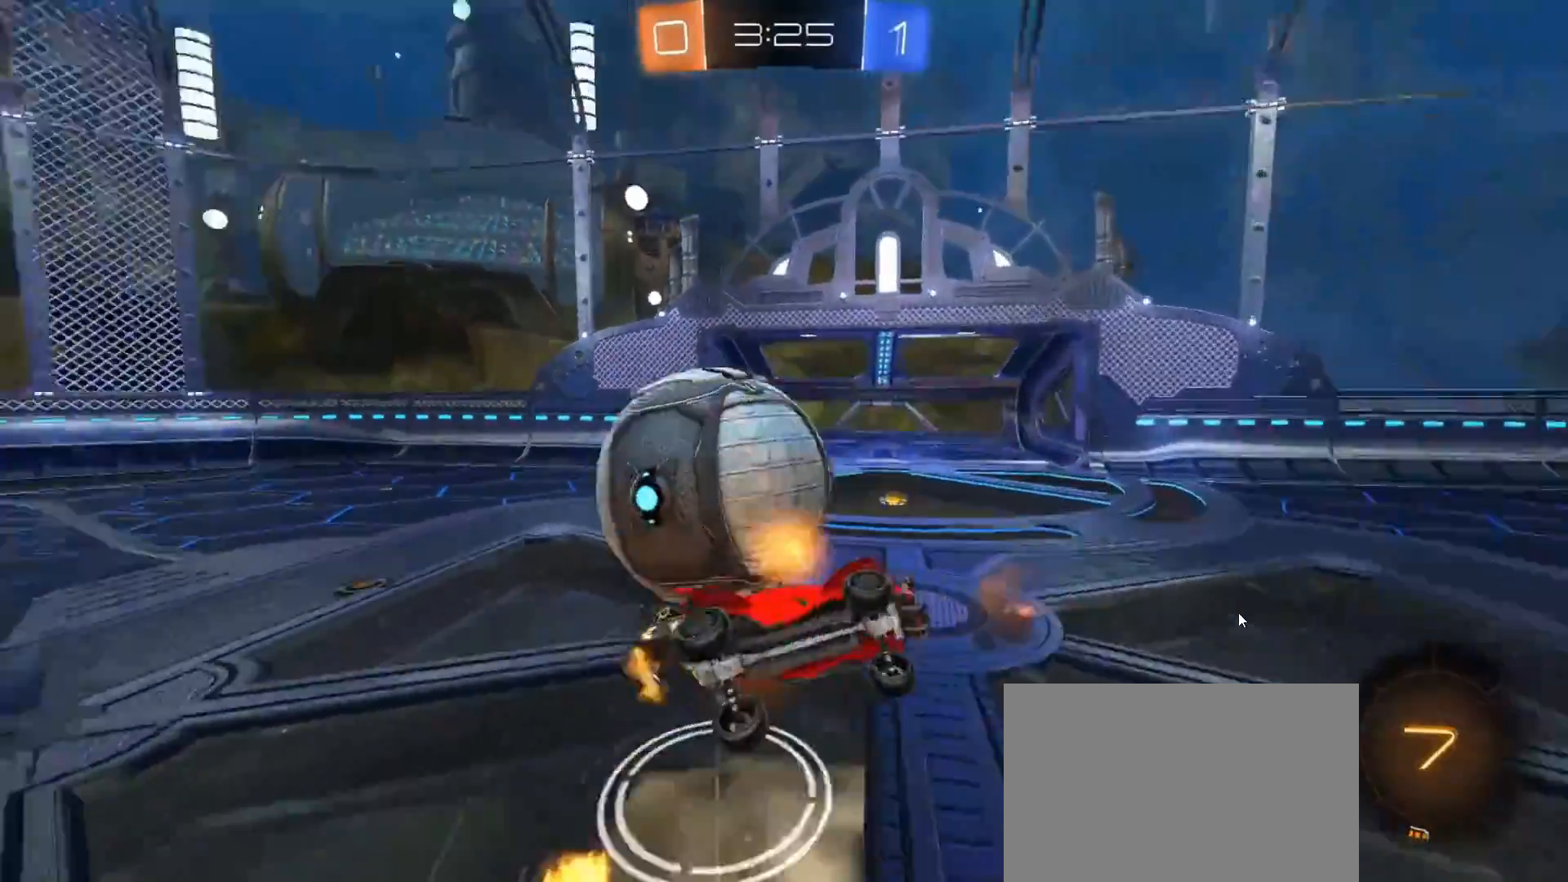
{"buttons": [], "left_stick": "up-right", "right_stick": "center", "events": [[200, "R2", "up"], [350, "left_stick", "center"], [483, "left_stick", "up-right"]]}
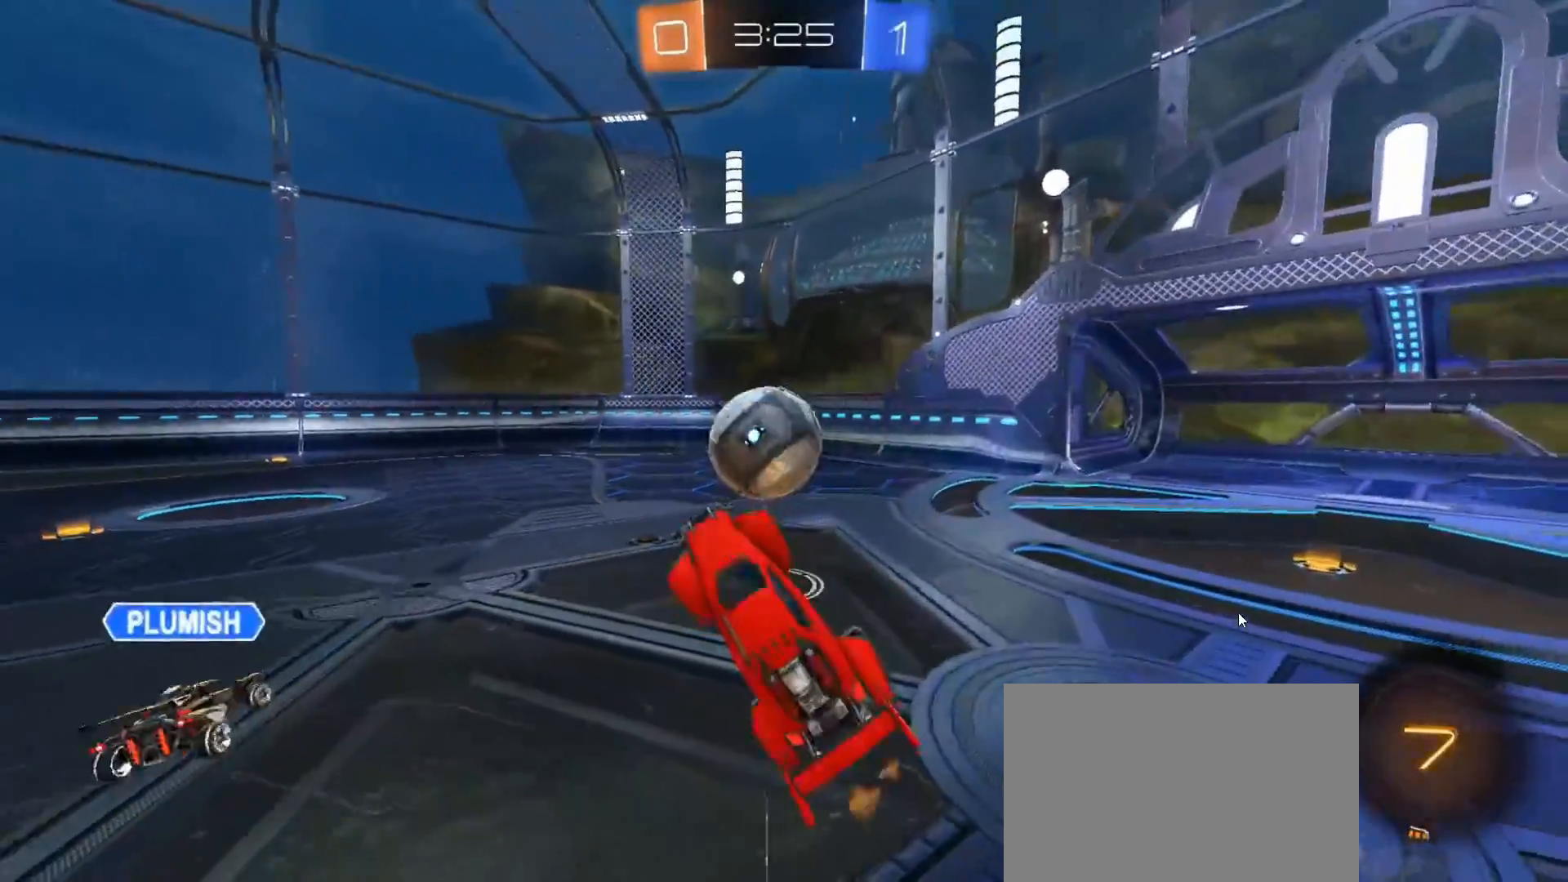
{"buttons": ["CIRCLE", "R2"], "left_stick": "right", "right_stick": "center", "events": [[150, "R2", "down"], [317, "left_stick", "center"], [450, "left_stick", "right"], [467, "CIRCLE", "down"]]}
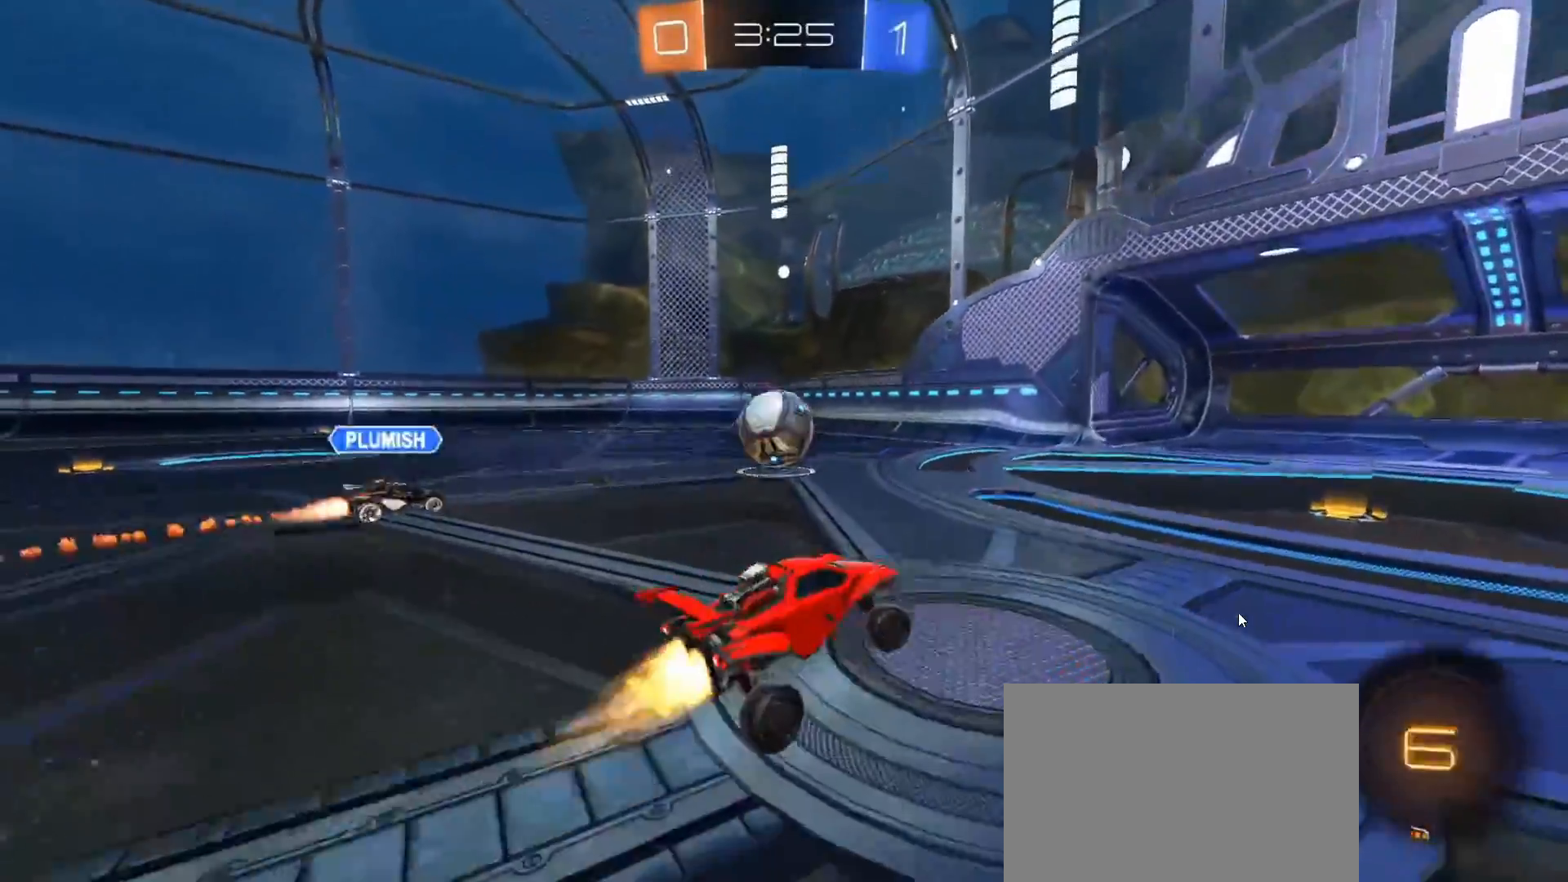
{"buttons": ["CIRCLE", "R2"], "left_stick": "left", "right_stick": "center", "events": [[83, "left_stick", "center"], [100, "TRIANGLE", "down"], [200, "TRIANGLE", "up"], [250, "TRIANGLE", "down"], [383, "TRIANGLE", "up"], [467, "left_stick", "left"]]}
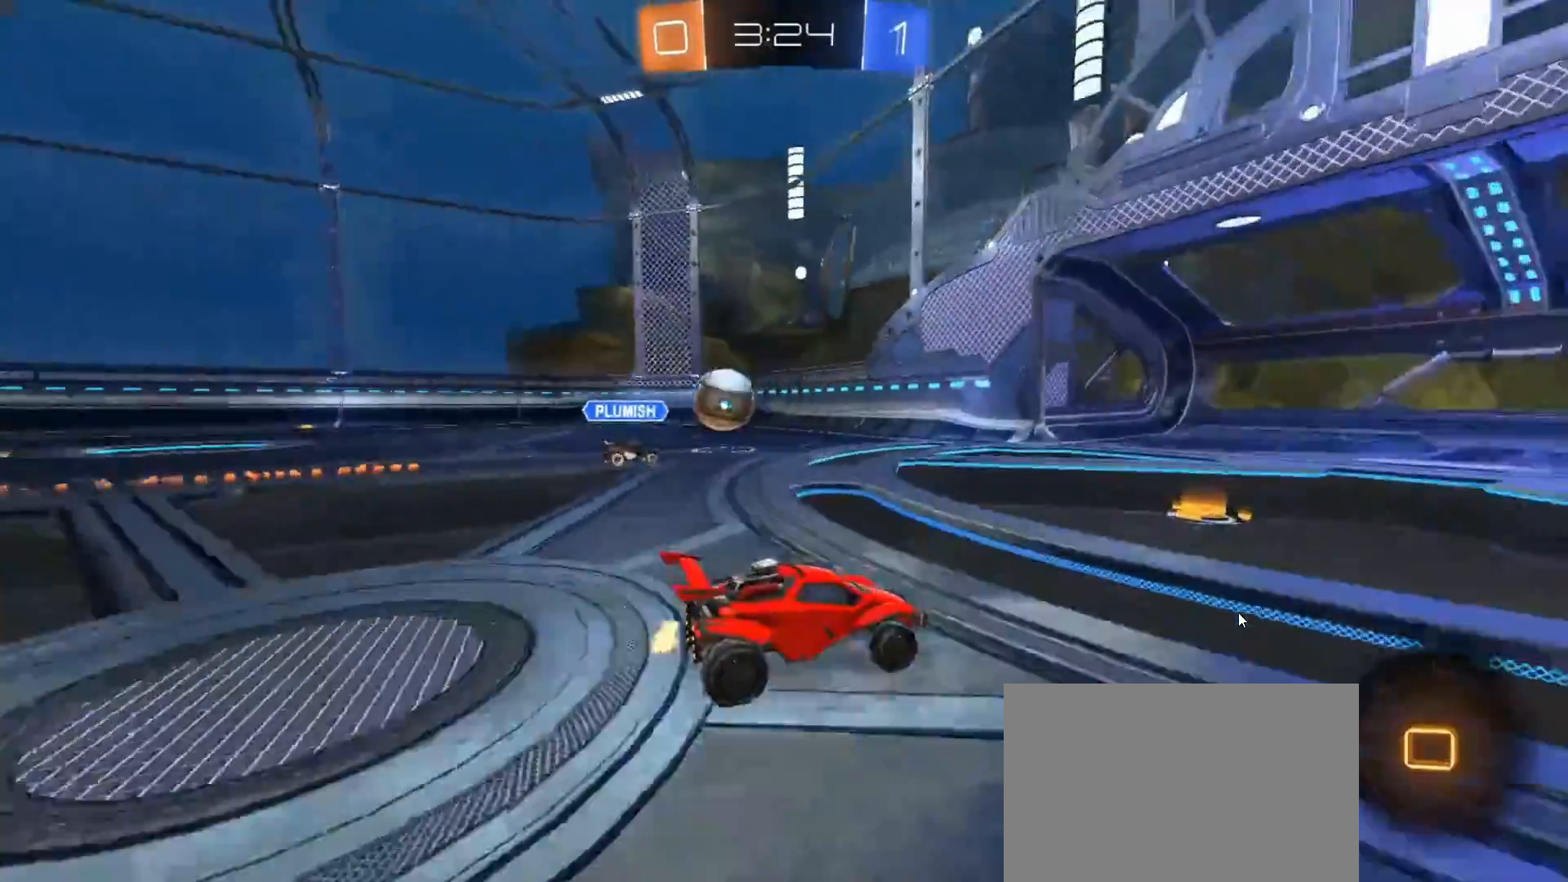
{"buttons": ["CIRCLE", "R2"], "left_stick": "left", "right_stick": "center", "events": [[117, "left_stick", "center"], [183, "left_stick", "left"], [233, "L1", "down"], [350, "L1", "up"]]}
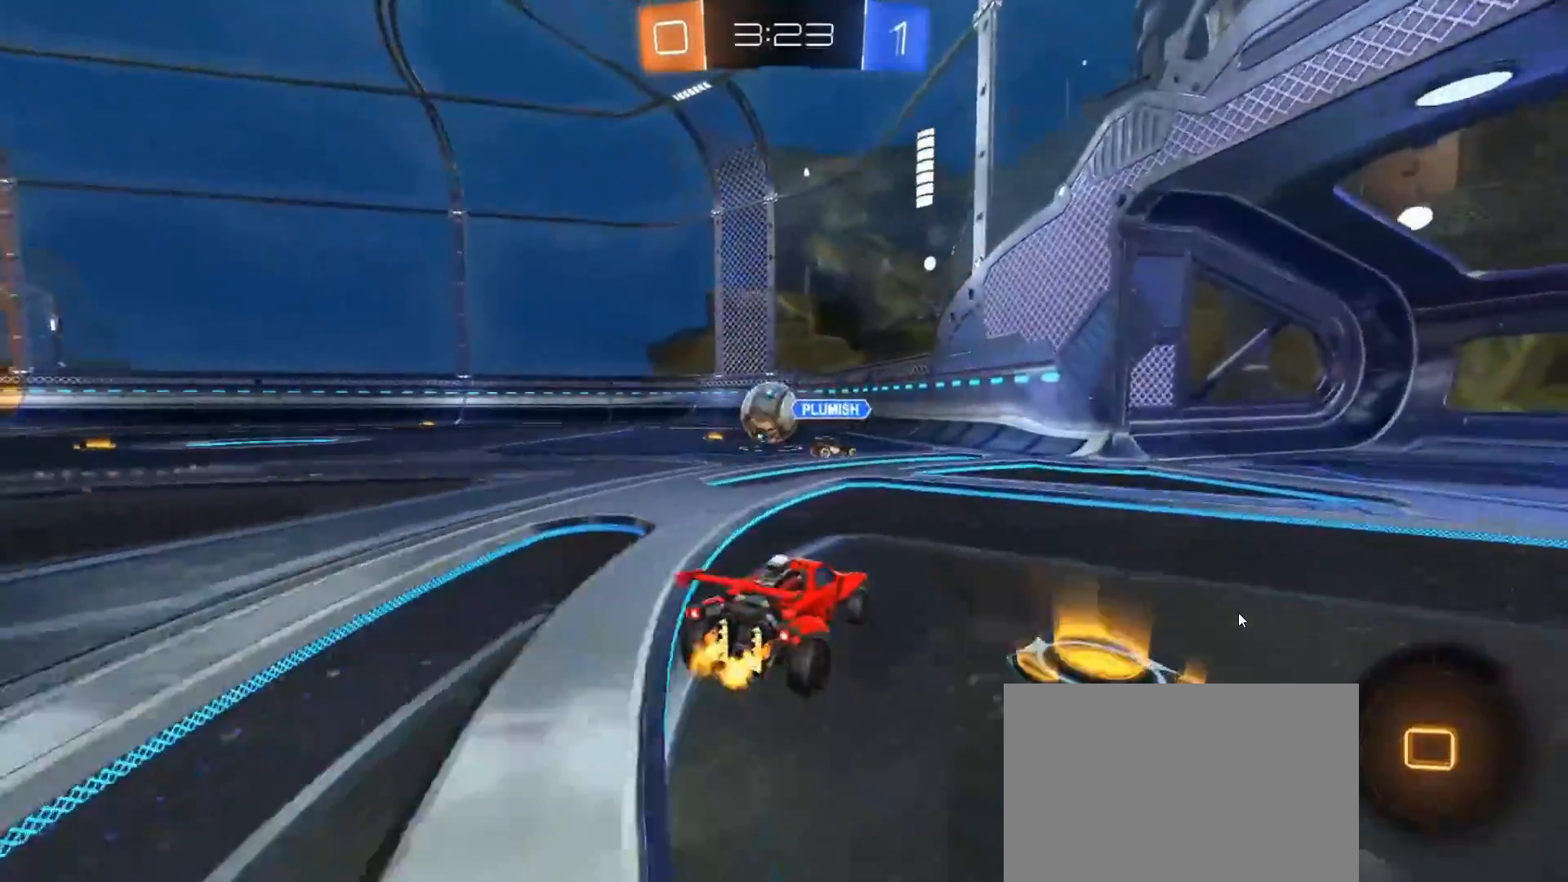
{"buttons": ["CIRCLE", "R2"], "left_stick": "left", "right_stick": "center", "events": []}
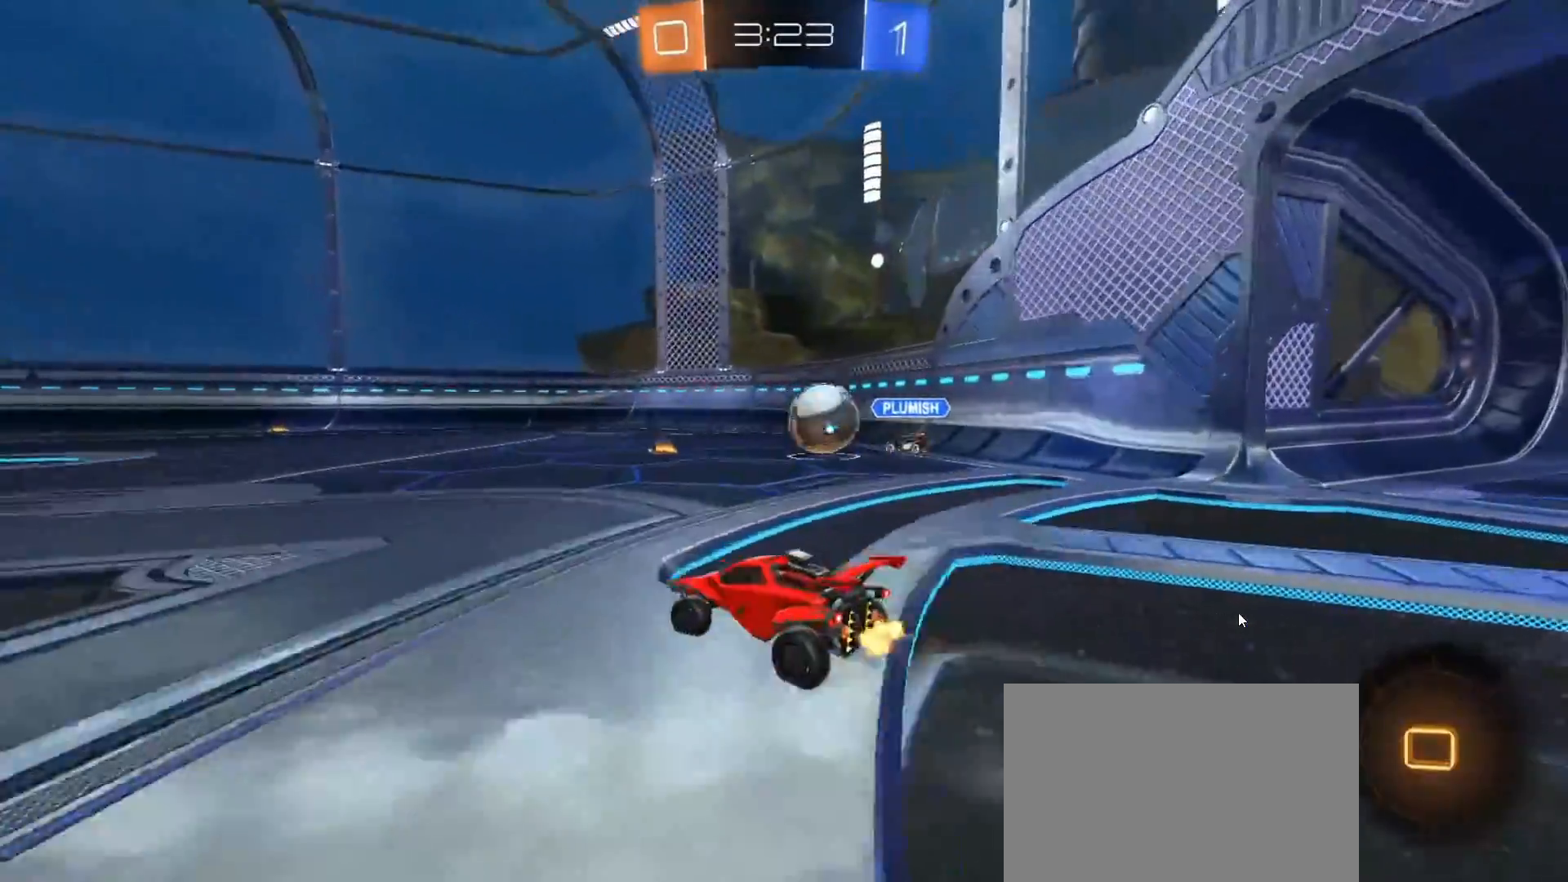
{"buttons": ["L1", "R2"], "left_stick": "left", "right_stick": "center", "events": [[100, "left_stick", "right"], [133, "CROSS", "down"], [133, "L1", "down"], [183, "left_stick", "left"], [200, "CIRCLE", "up"], [200, "CROSS", "up"], [233, "CIRCLE", "down"], [233, "CROSS", "down"], [267, "TRIANGLE", "down"], [383, "TRIANGLE", "up"], [433, "CIRCLE", "up"], [433, "CROSS", "up"]]}
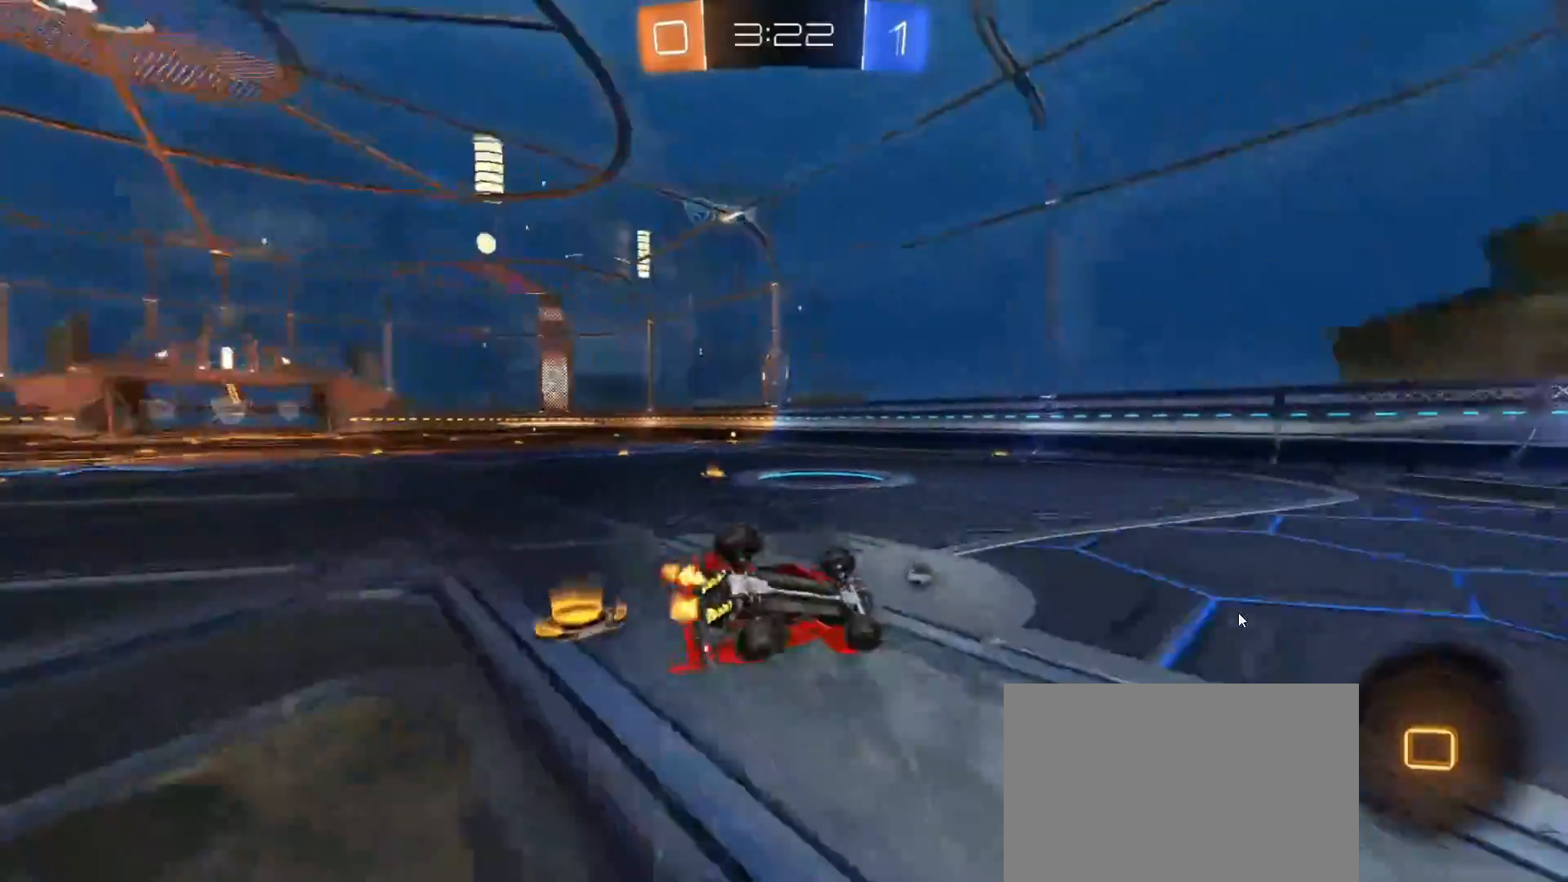
{"buttons": ["CIRCLE", "R2"], "left_stick": "center", "right_stick": "center", "events": [[217, "L1", "up"], [250, "TRIANGLE", "down"], [333, "TRIANGLE", "up"], [367, "left_stick", "center"], [417, "CIRCLE", "down"]]}
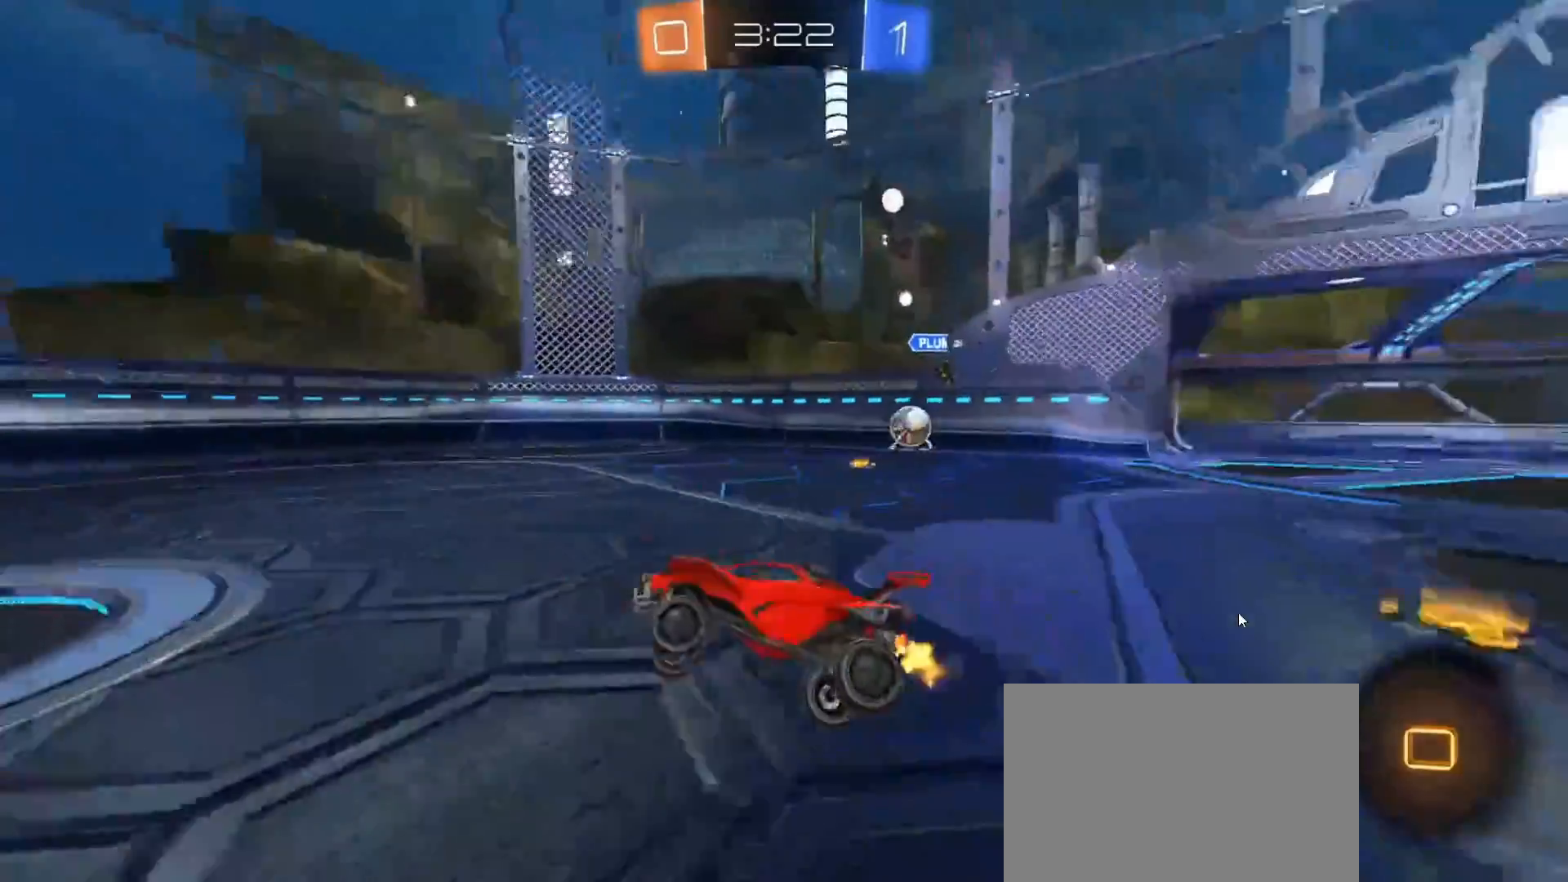
{"buttons": ["CIRCLE", "R2"], "left_stick": "center", "right_stick": "center", "events": []}
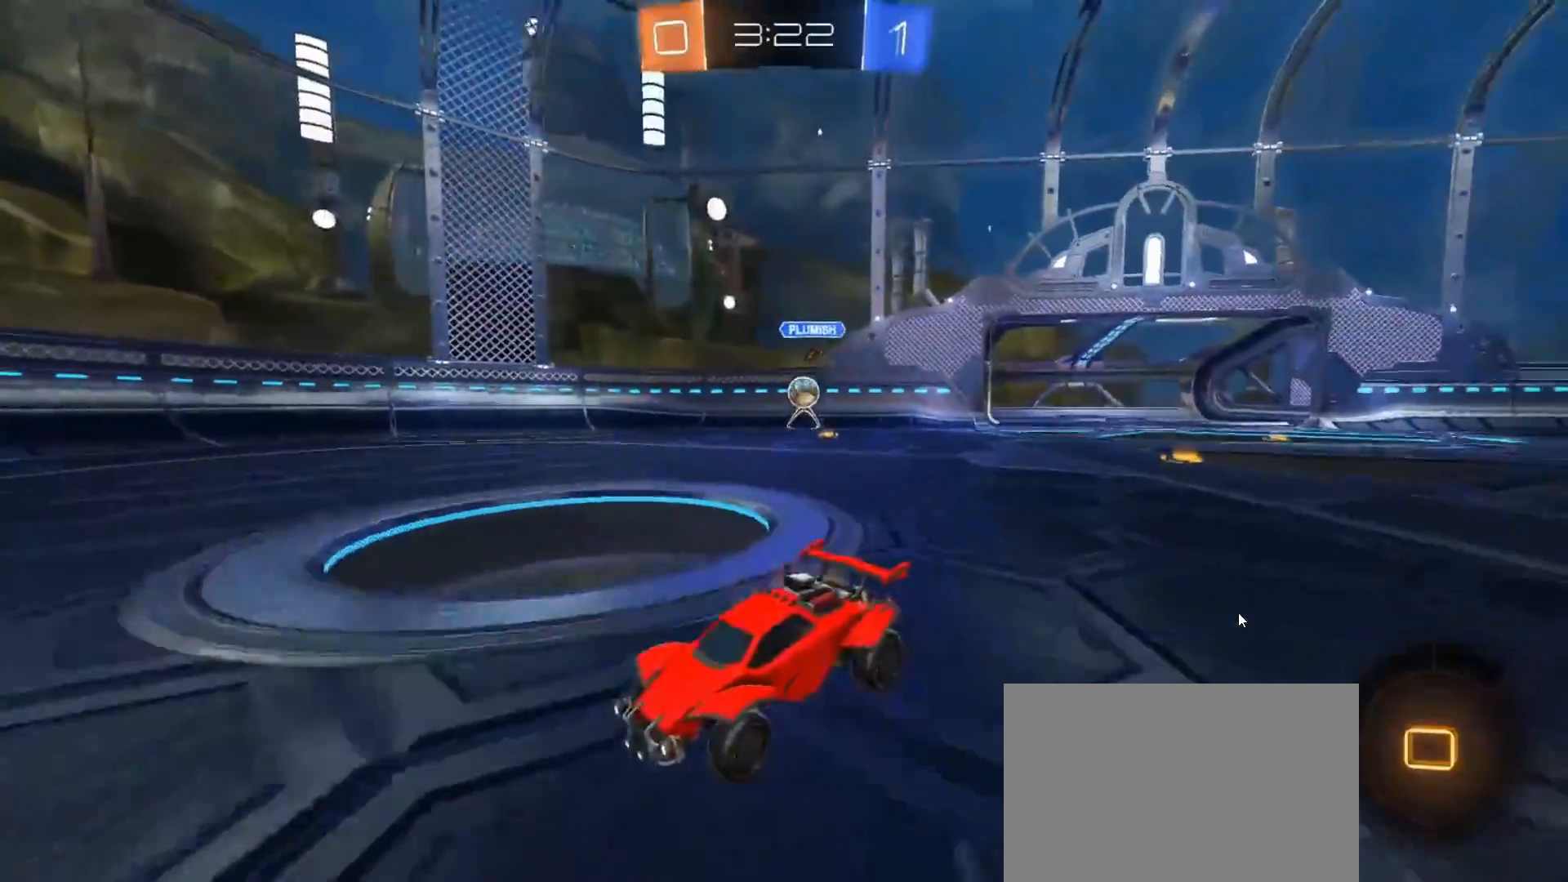
{"buttons": ["CIRCLE", "R2"], "left_stick": "center", "right_stick": "center", "events": [[67, "TRIANGLE", "down"], [200, "TRIANGLE", "up"]]}